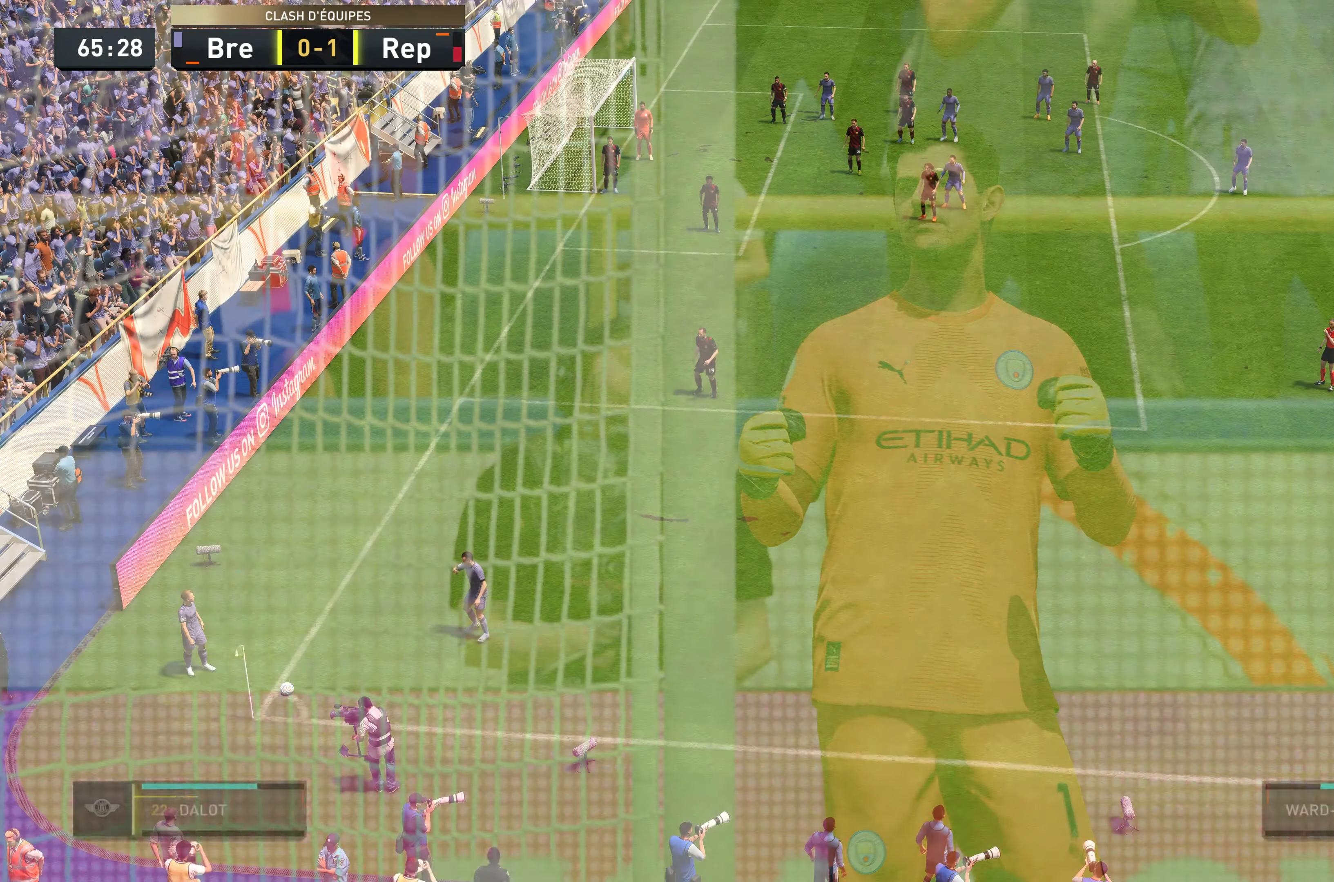
Gameplay with a controller (Xbox layout); each line is a JSON object with the inputs held at the frame after it. "events" lists button and stick changes between this image and that frame as [ms after this image, input, new state], when the widget could be followed in between. Not read: L3 R3.
{"buttons": [], "left_stick": "center", "right_stick": "center", "events": []}
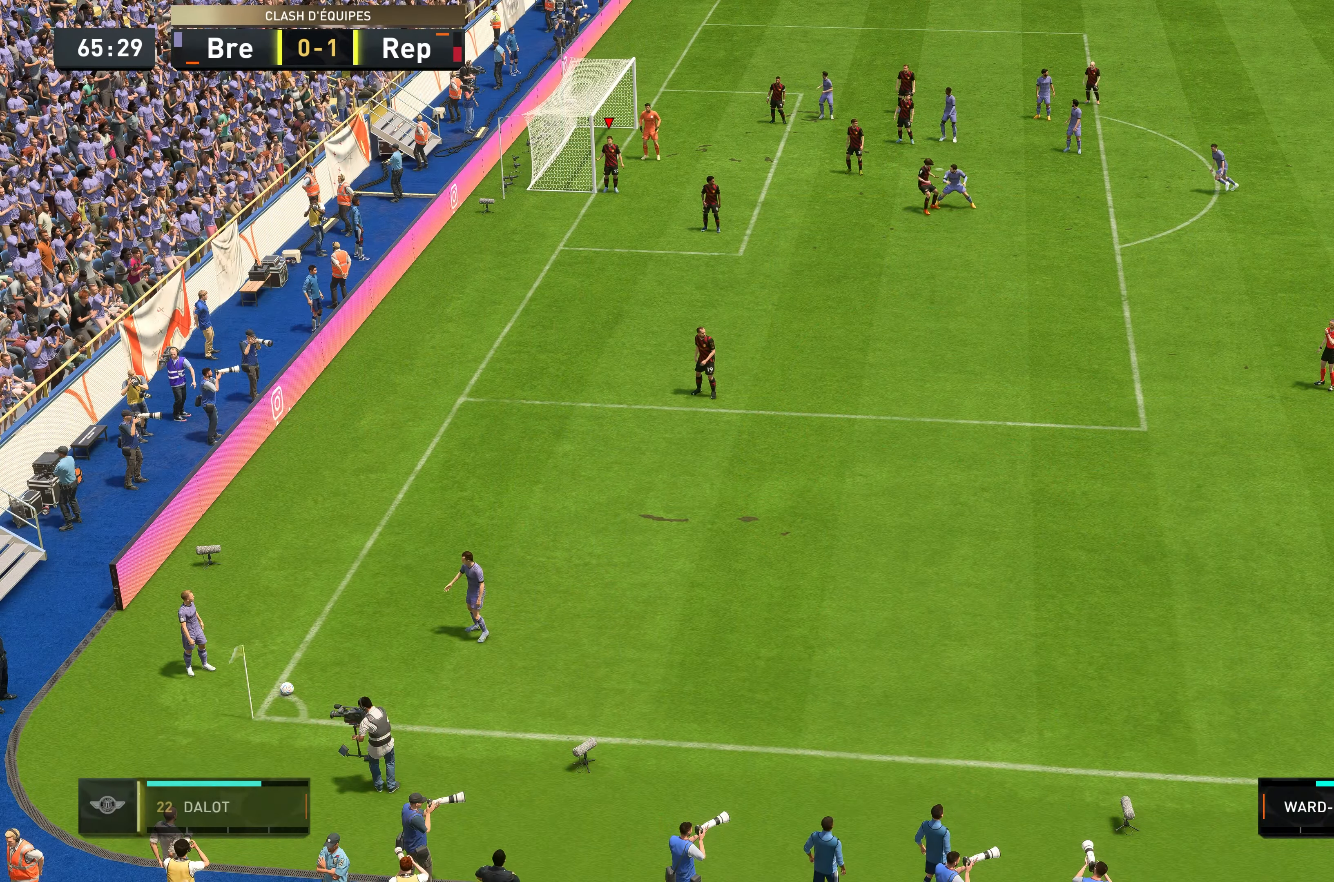
{"buttons": [], "left_stick": "center", "right_stick": "center"}
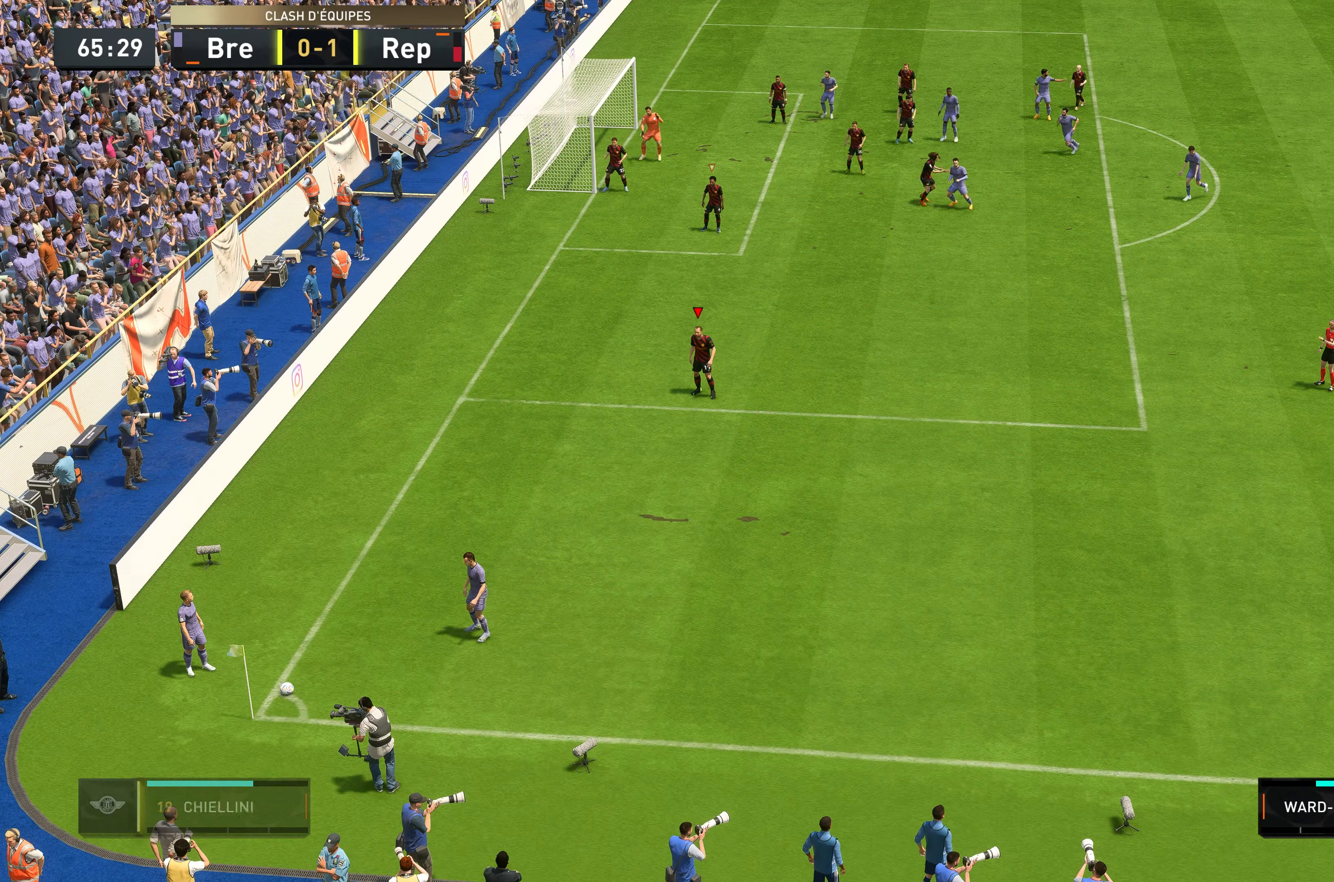
{"buttons": [], "left_stick": "center", "right_stick": "center", "events": []}
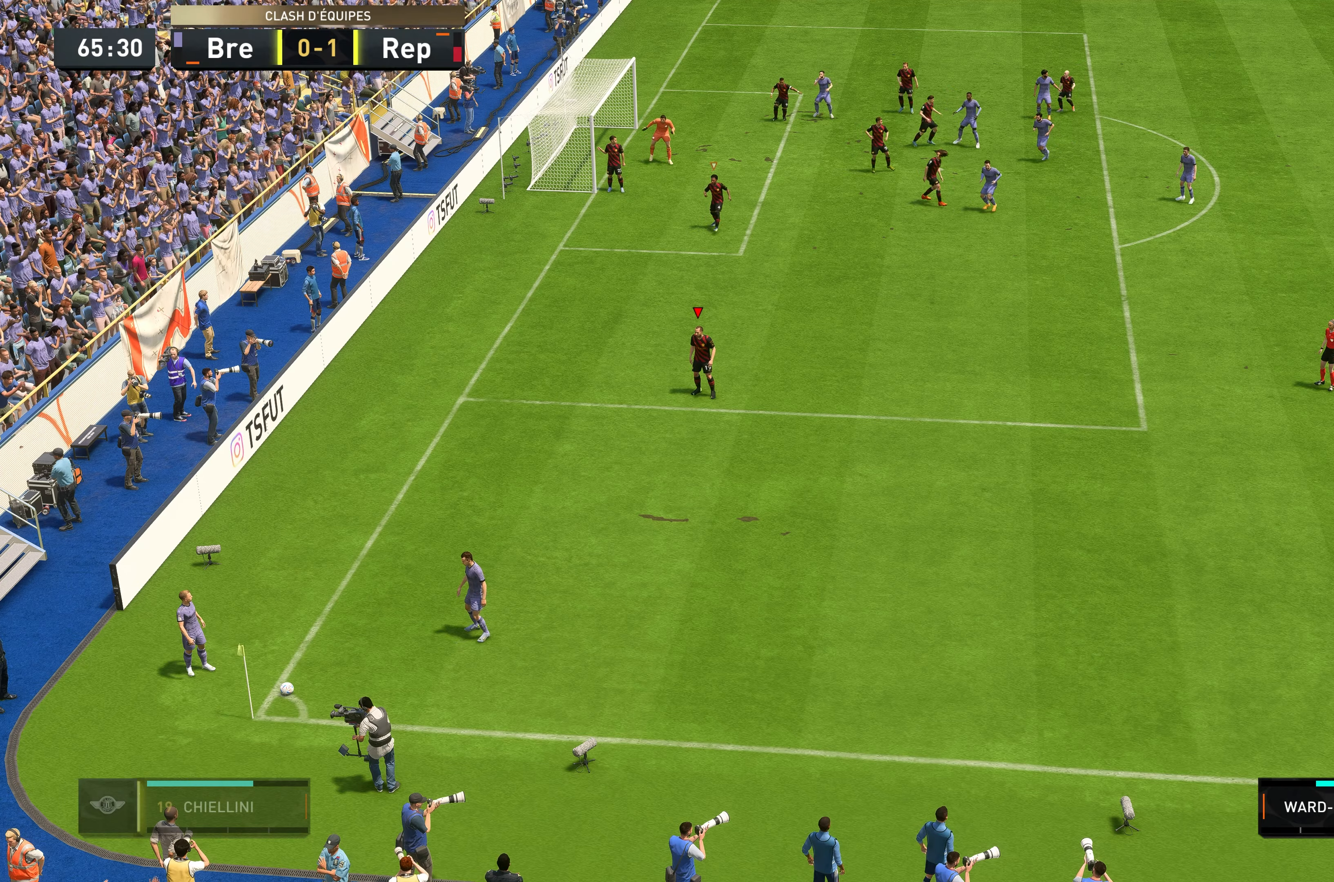
{"buttons": [], "left_stick": "down", "right_stick": "center", "events": [[250, "left_stick", "up"], [350, "left_stick", "center"], [450, "left_stick", "down"]]}
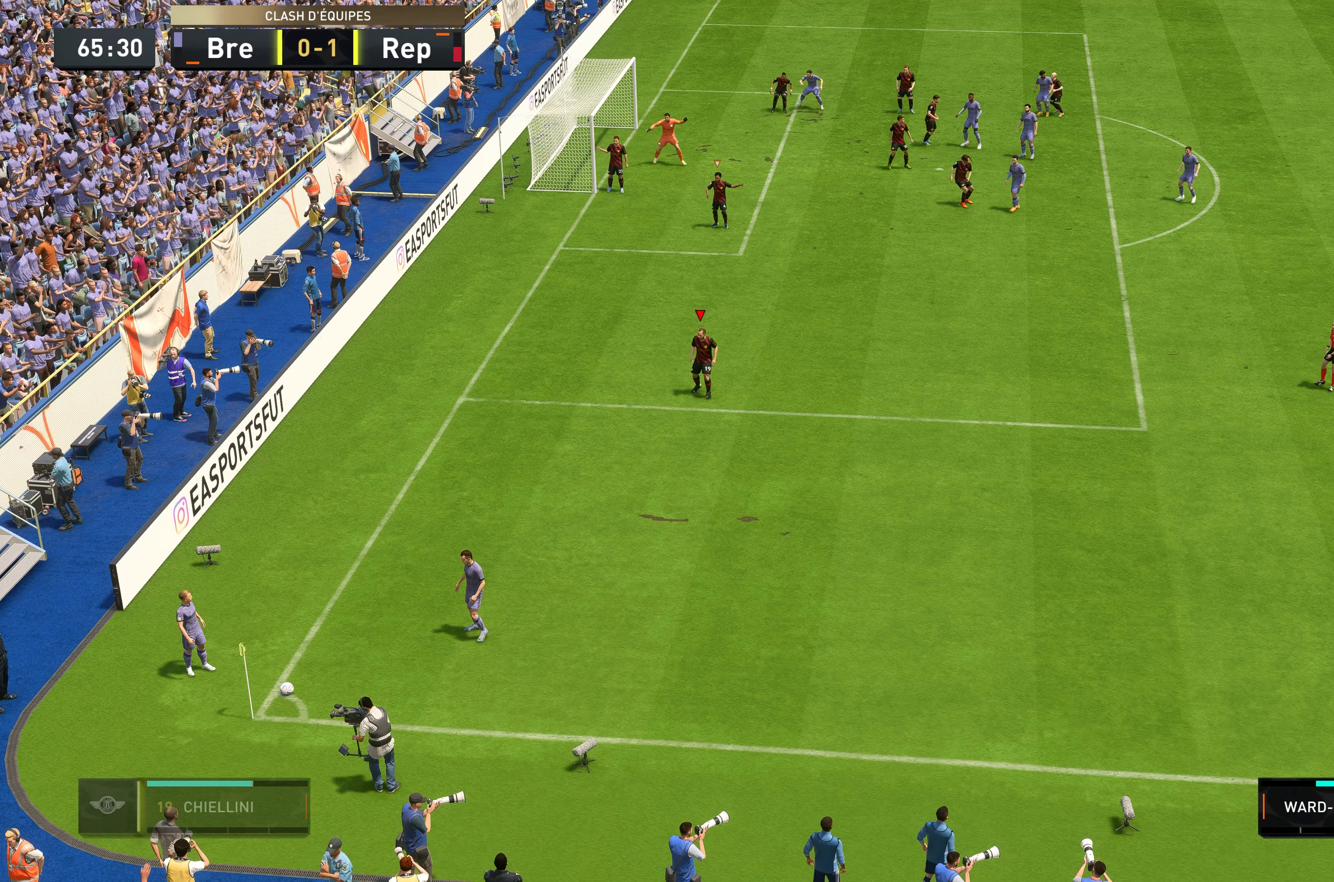
{"buttons": [], "left_stick": "center", "right_stick": "center", "events": [[116, "left_stick", "center"]]}
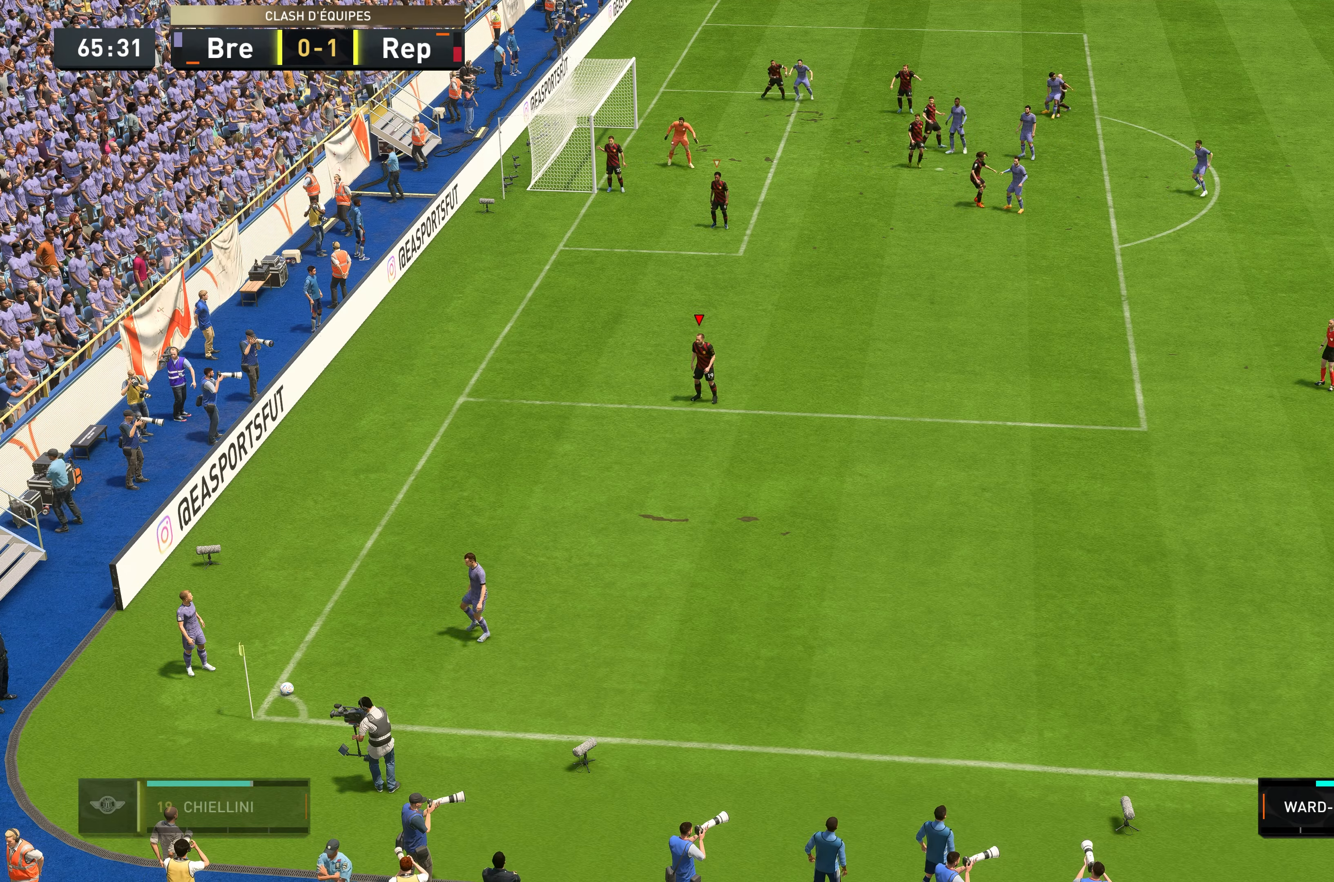
{"buttons": [], "left_stick": "center", "right_stick": "center", "events": []}
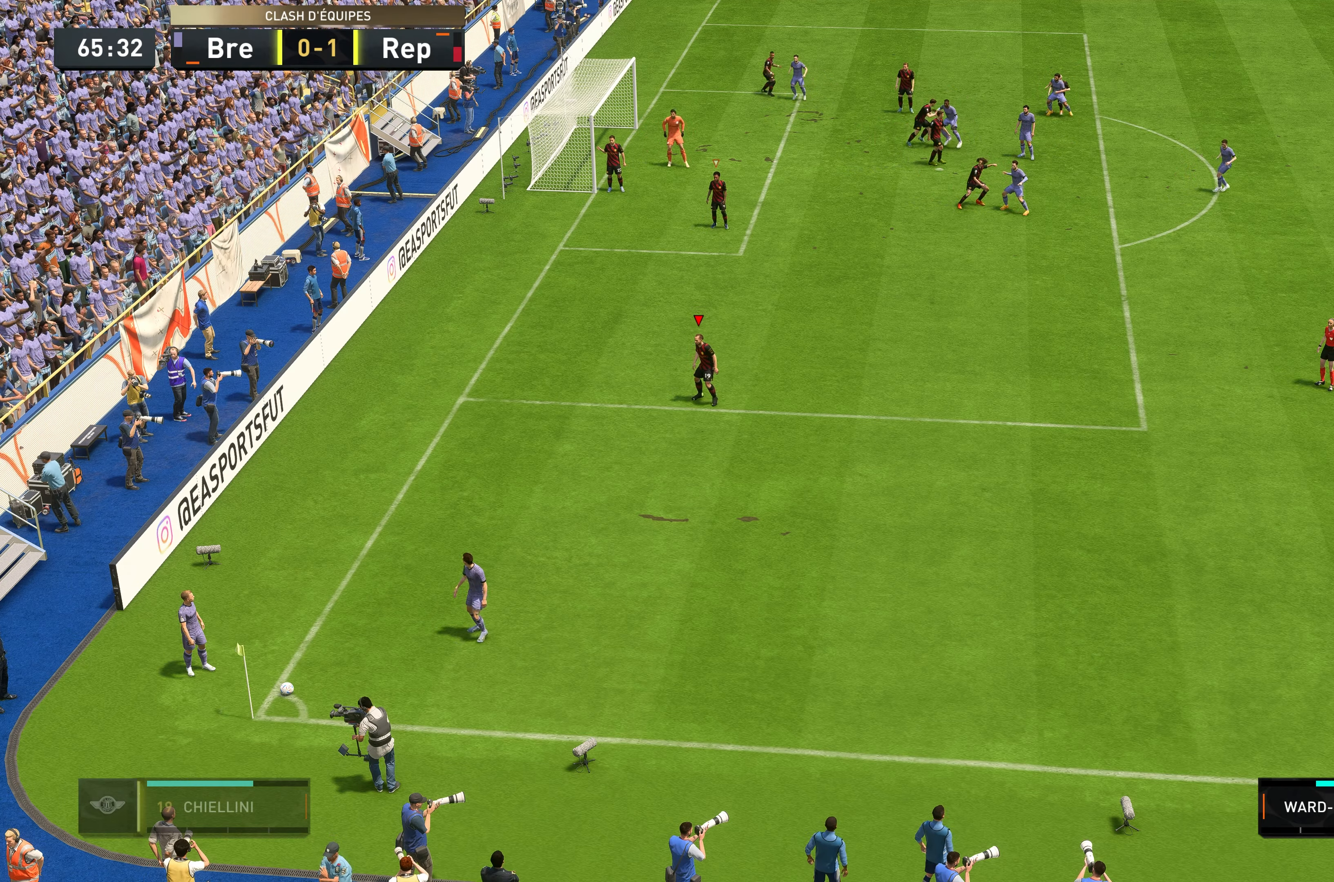
{"buttons": [], "left_stick": "center", "right_stick": "center", "events": [[316, "left_stick", "left"], [383, "left_stick", "center"]]}
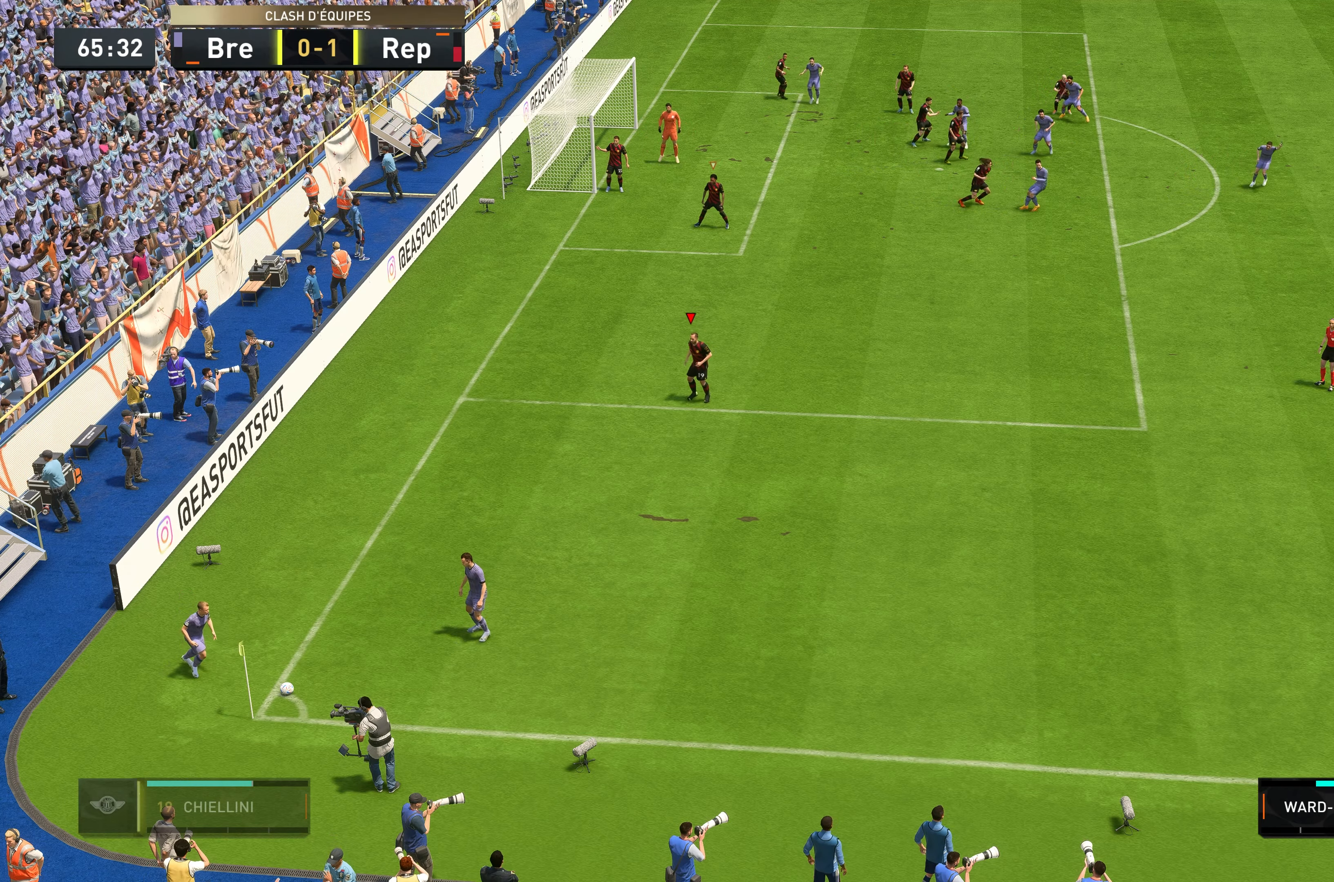
{"buttons": [], "left_stick": "center", "right_stick": "center", "events": []}
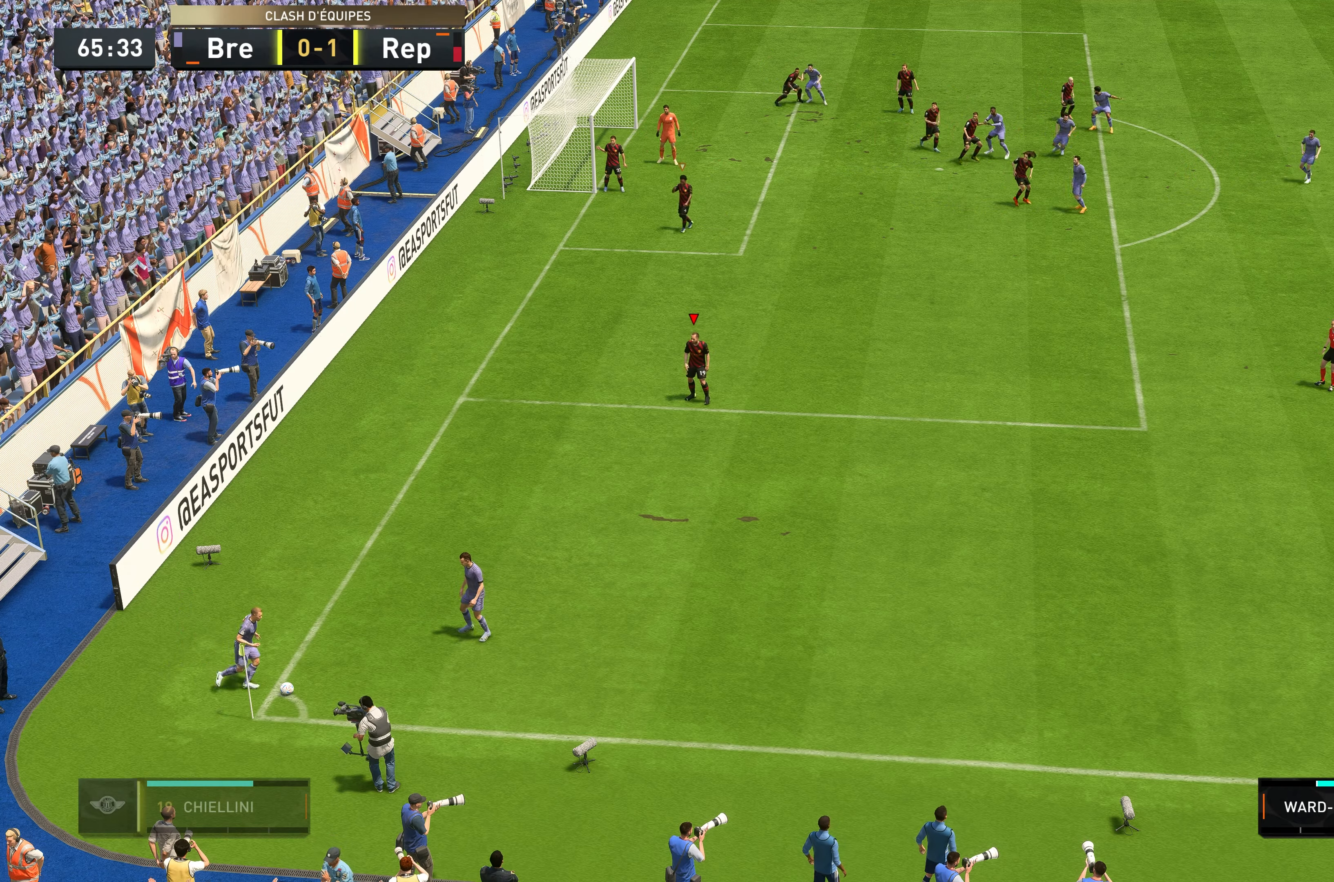
{"buttons": [], "left_stick": "down-left", "right_stick": "center", "events": [[416, "left_stick", "down"], [483, "left_stick", "down-left"]]}
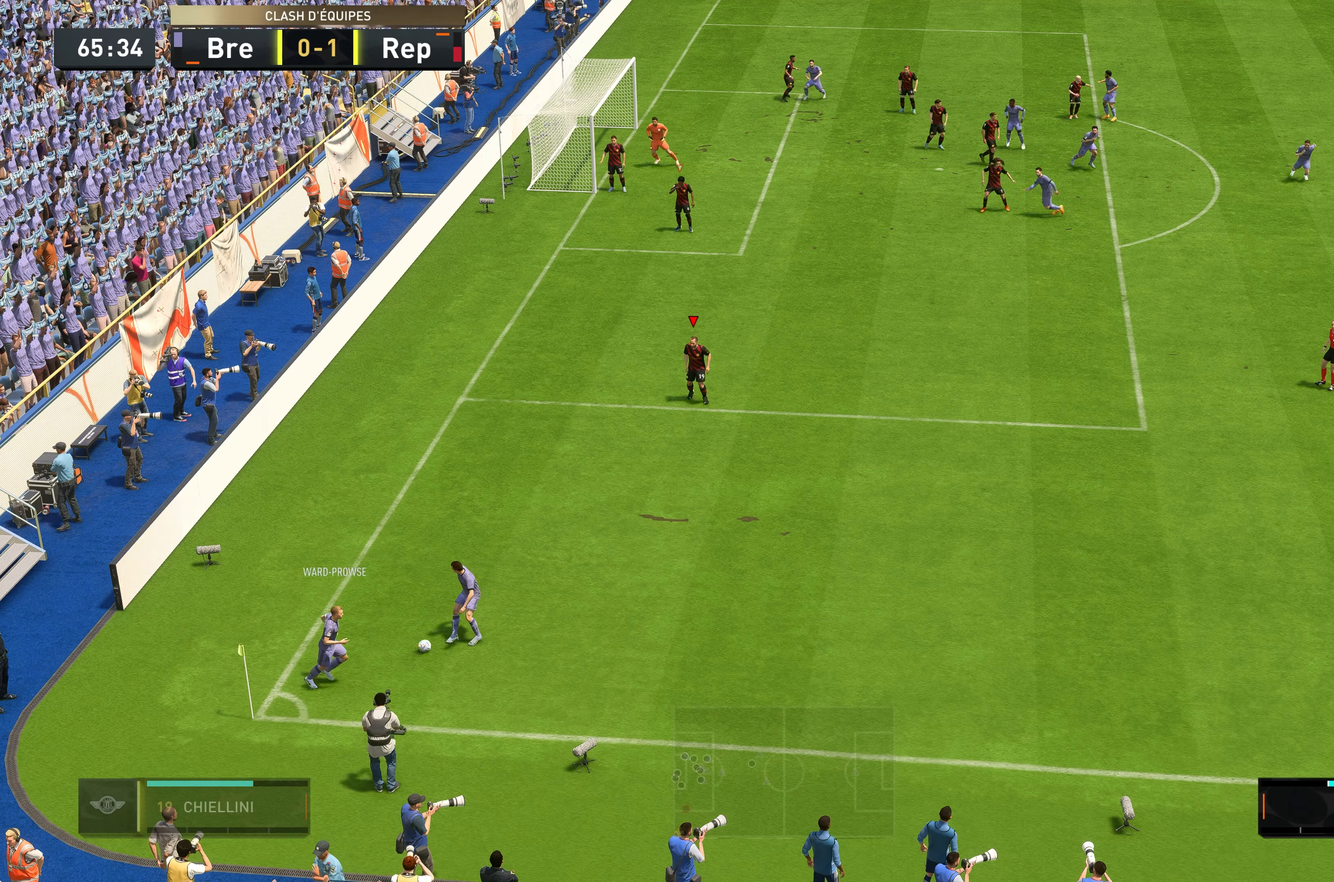
{"buttons": ["R2"], "left_stick": "down-left", "right_stick": "center", "events": [[500, "R2", "down"]]}
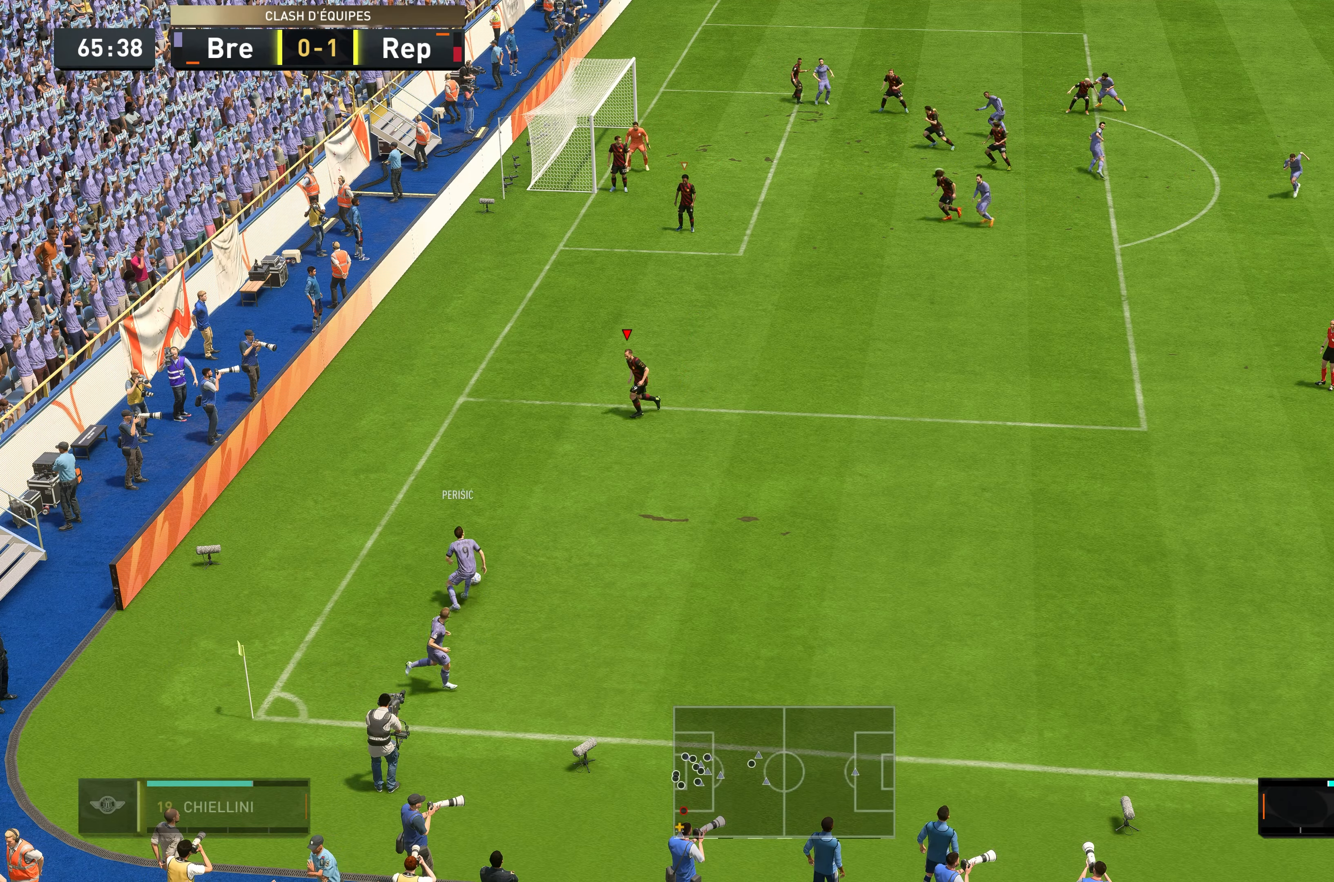
{"buttons": ["L2", "R2"], "left_stick": "down", "right_stick": "center", "events": [[283, "L2", "down"], [283, "R2", "up"], [316, "left_stick", "down"], [400, "R2", "down"]]}
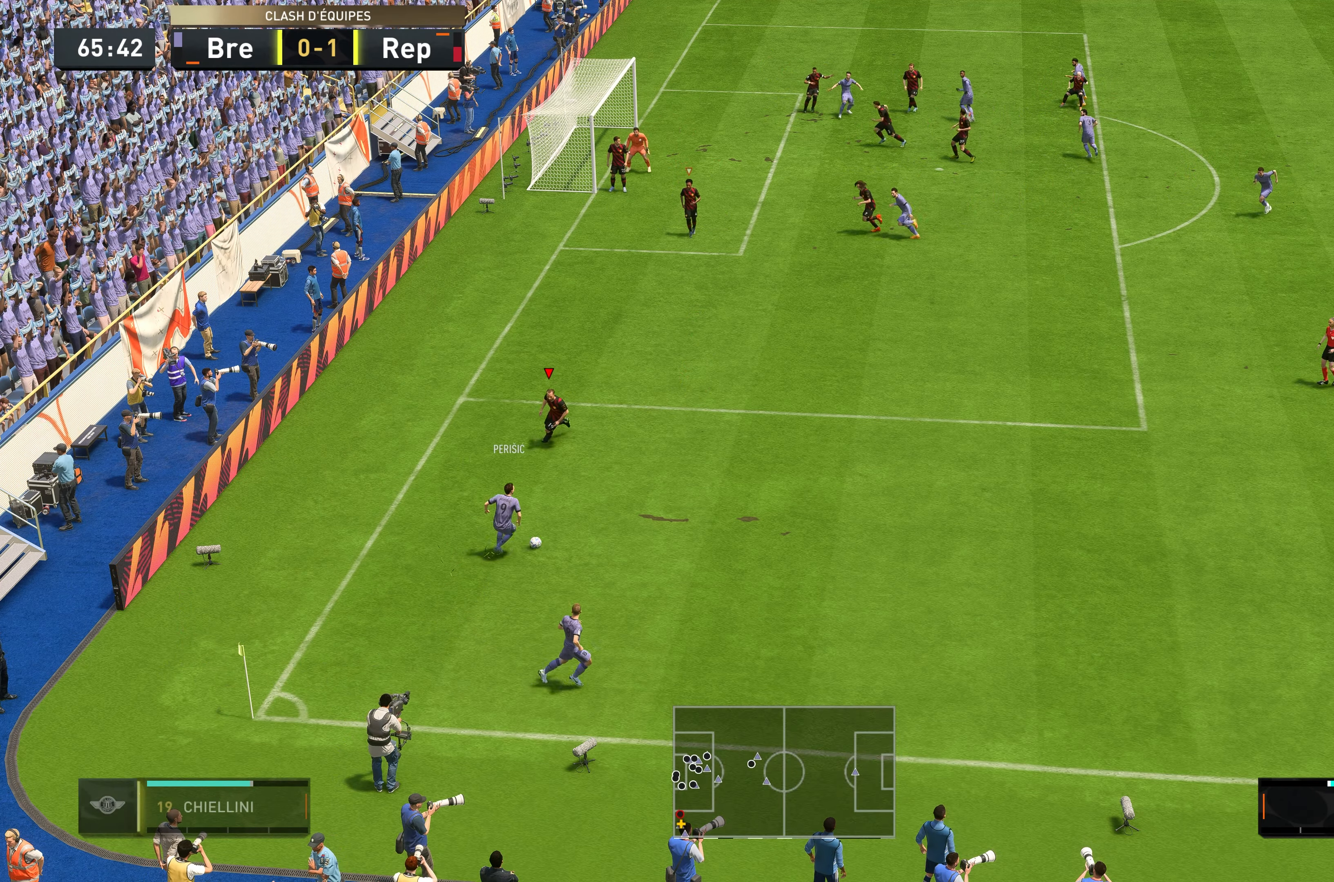
{"buttons": ["L2", "R2"], "left_stick": "right", "right_stick": "center", "events": [[150, "left_stick", "down-right"], [483, "left_stick", "right"]]}
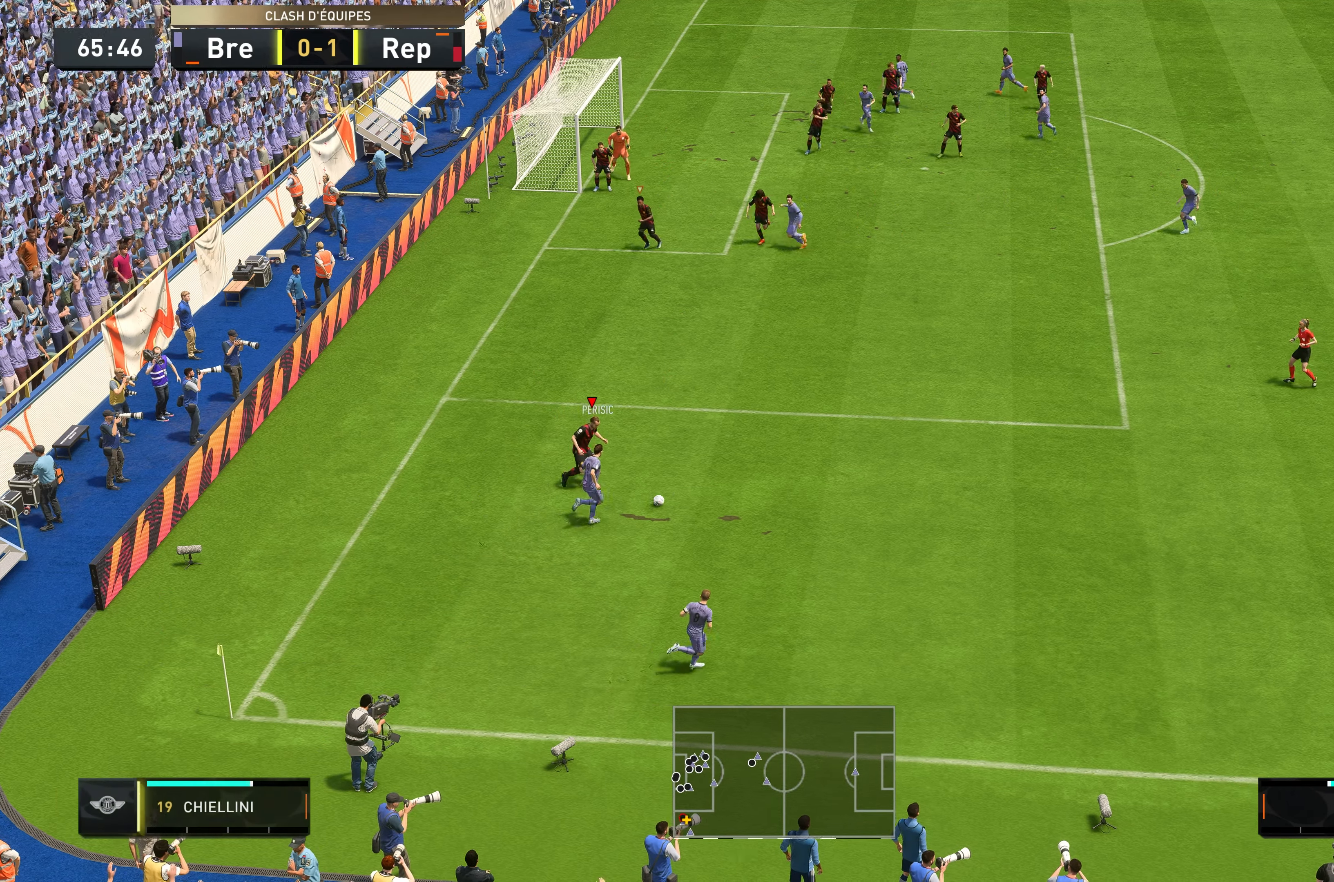
{"buttons": ["R2"], "left_stick": "right", "right_stick": "center", "events": [[83, "L2", "up"]]}
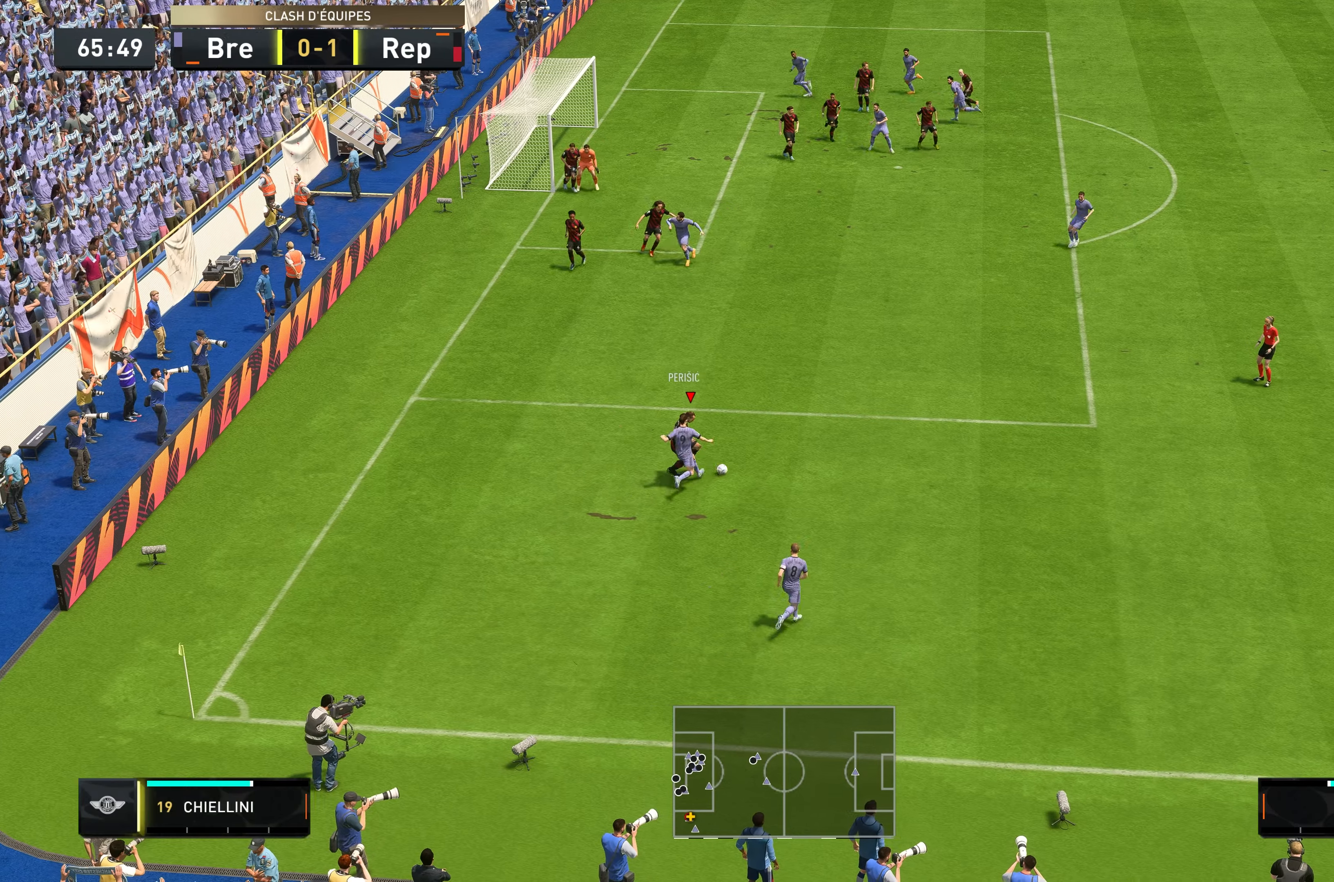
{"buttons": ["R2"], "left_stick": "right", "right_stick": "center", "events": []}
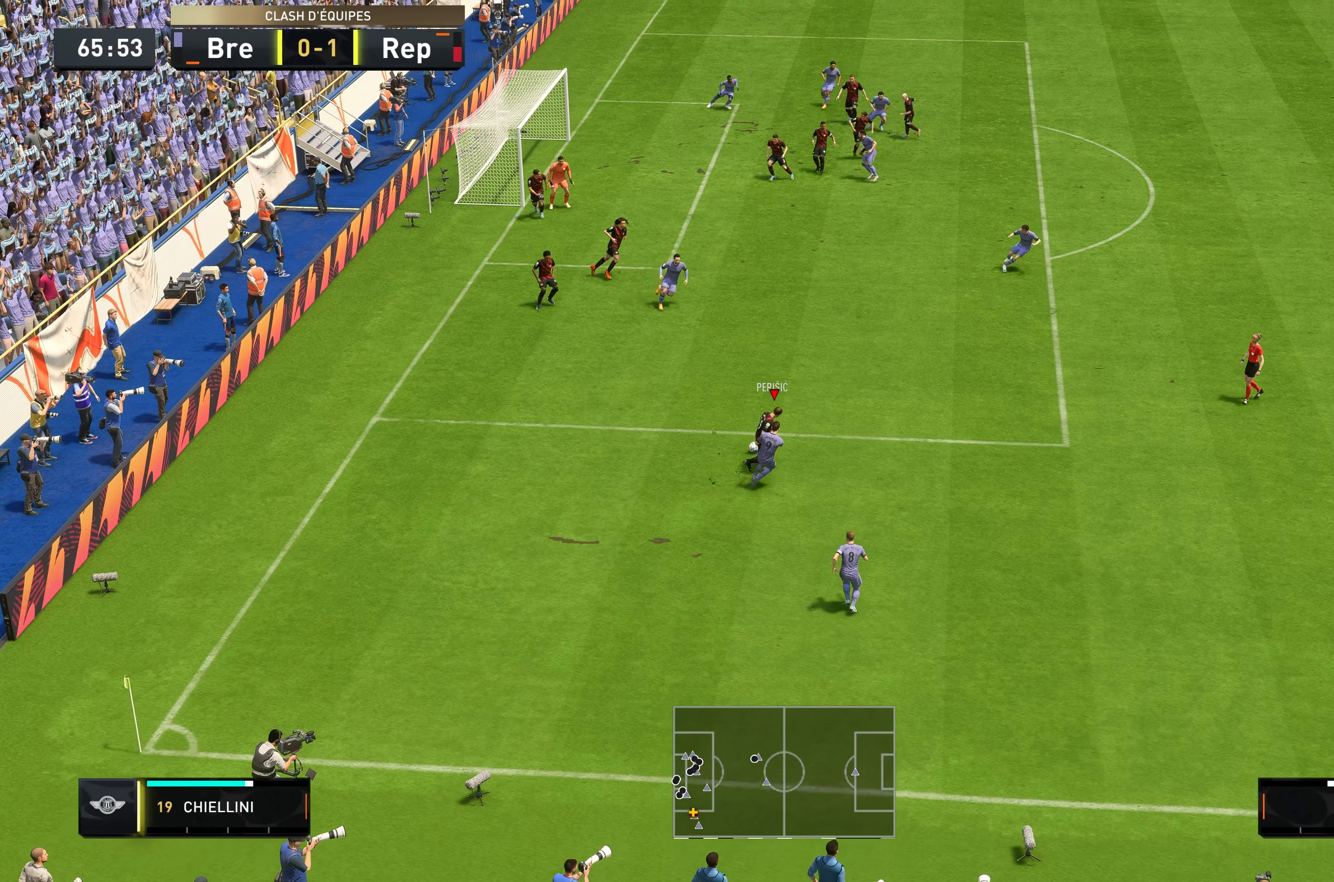
{"buttons": [], "left_stick": "up-right", "right_stick": "center", "events": [[183, "left_stick", "up-right"], [483, "R2", "up"]]}
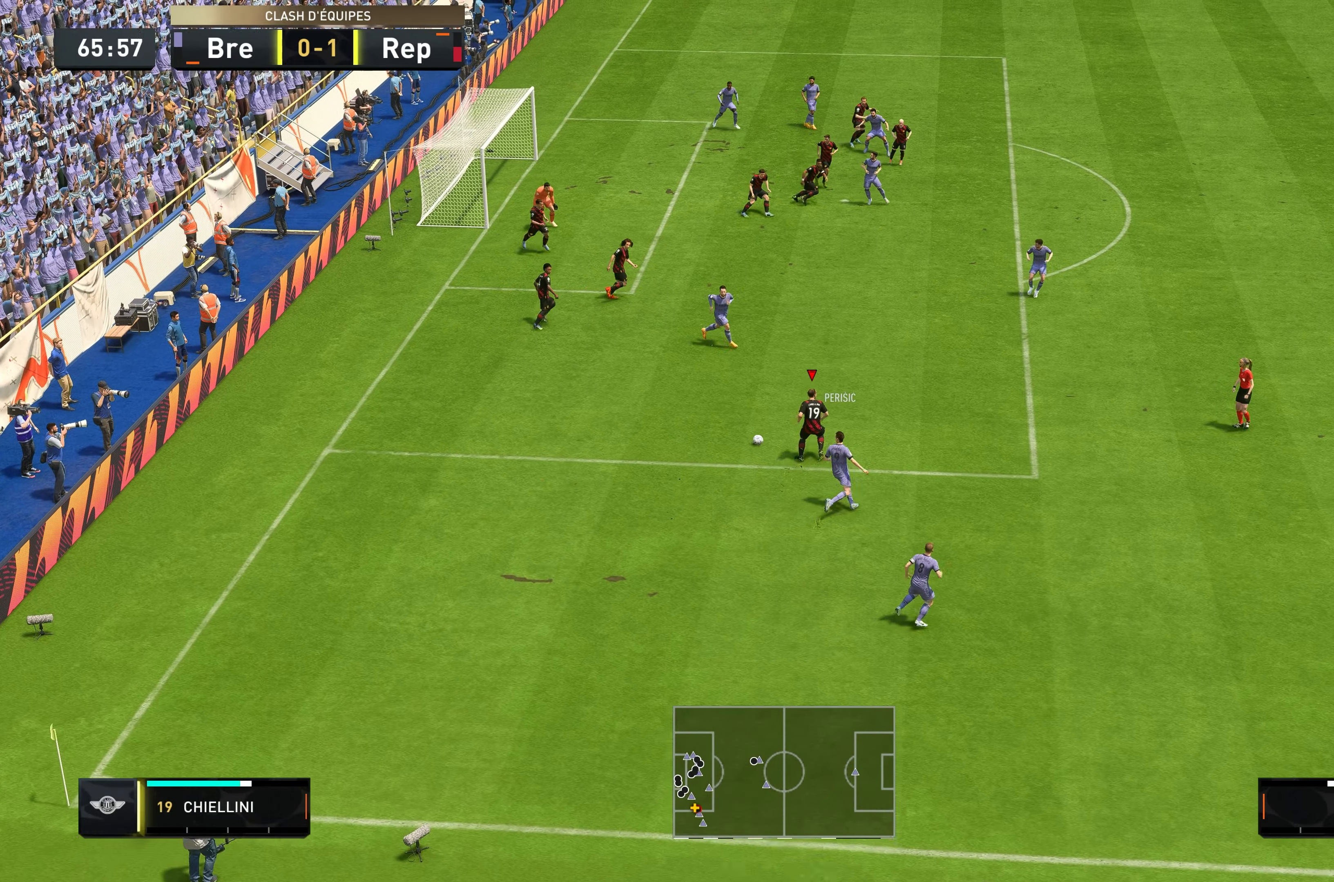
{"buttons": ["R2"], "left_stick": "right", "right_stick": "center", "events": [[50, "A", "down"], [250, "A", "up"], [250, "R2", "down"], [417, "left_stick", "right"]]}
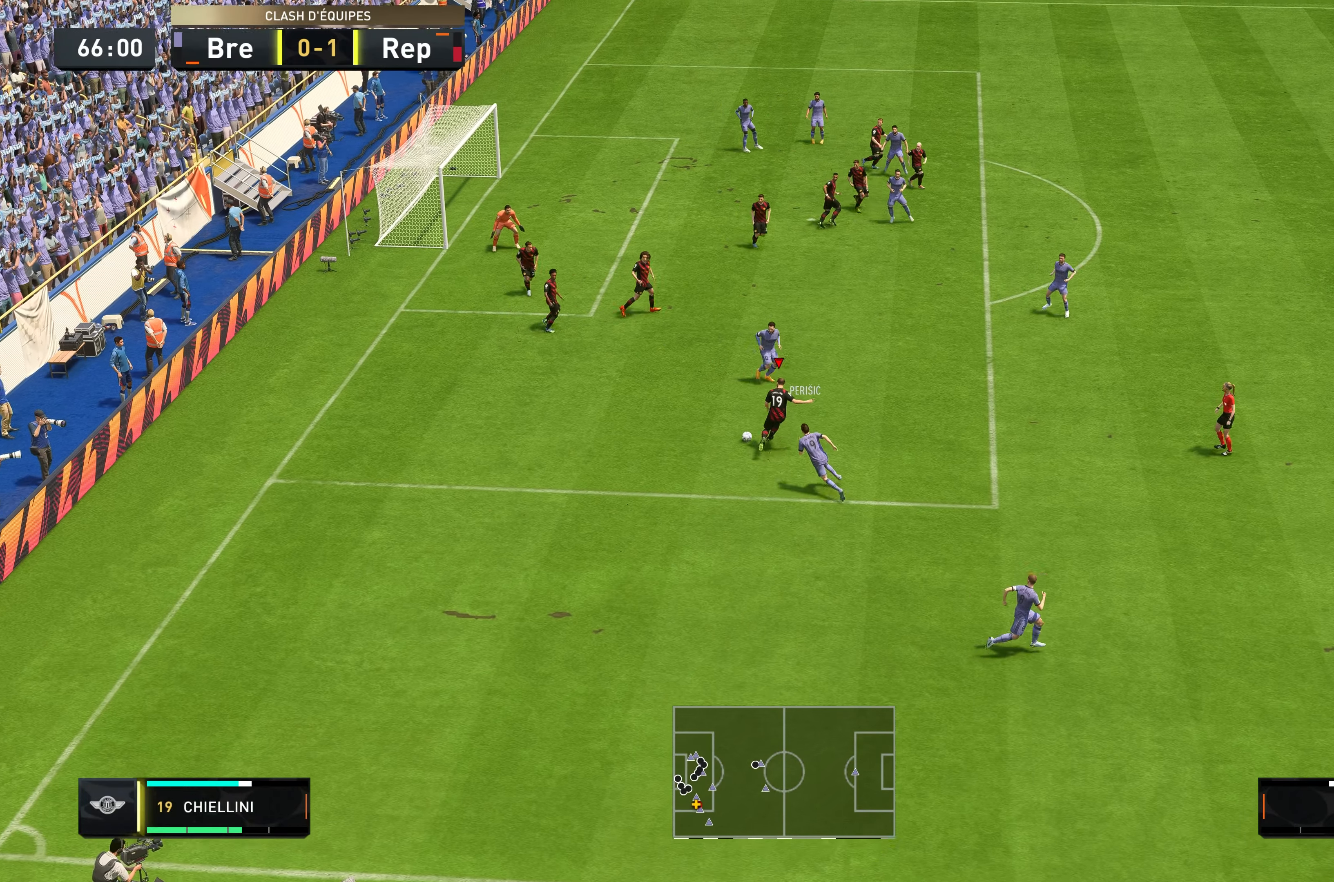
{"buttons": ["R2"], "left_stick": "right", "right_stick": "center", "events": []}
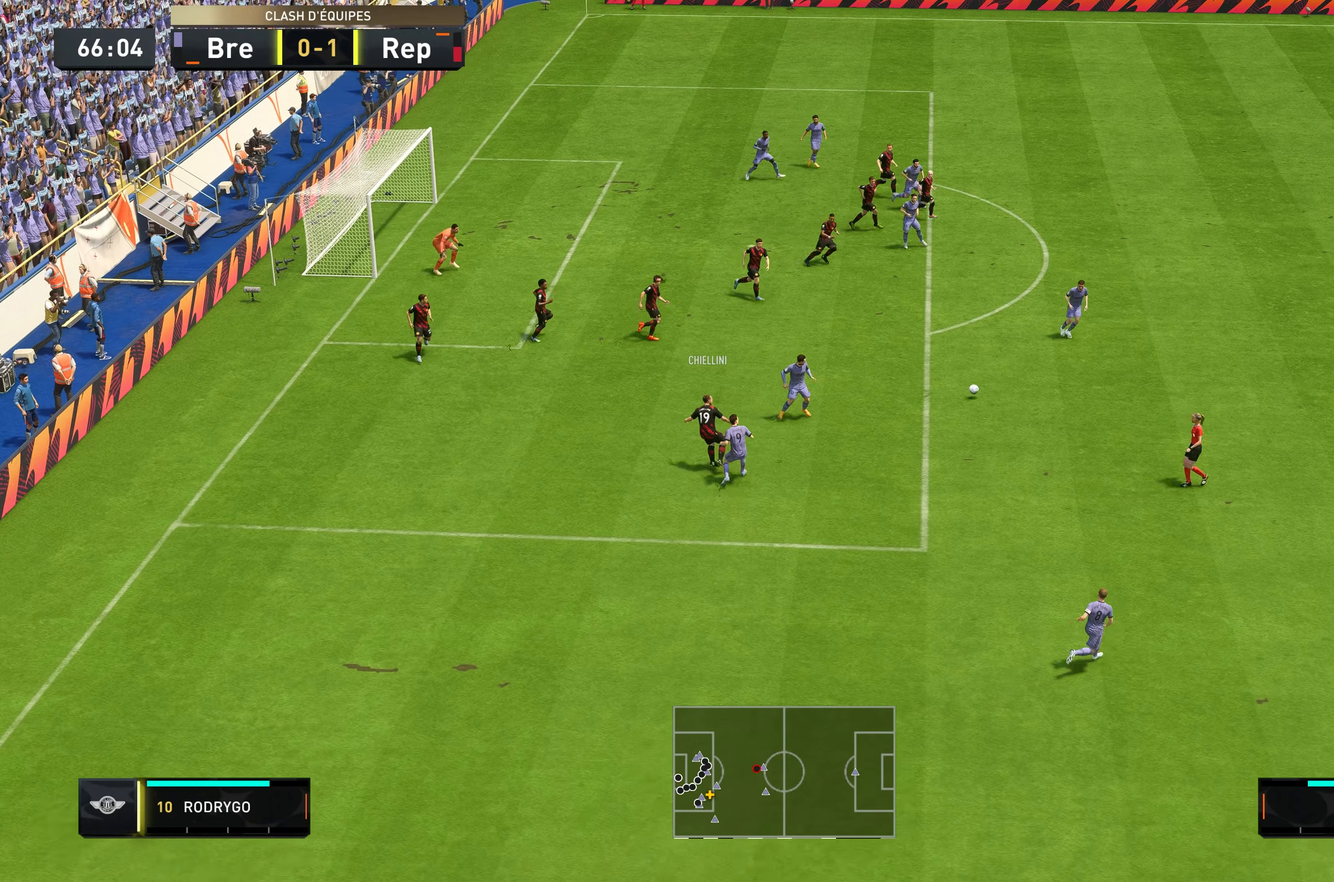
{"buttons": ["R2"], "left_stick": "right", "right_stick": "center", "events": []}
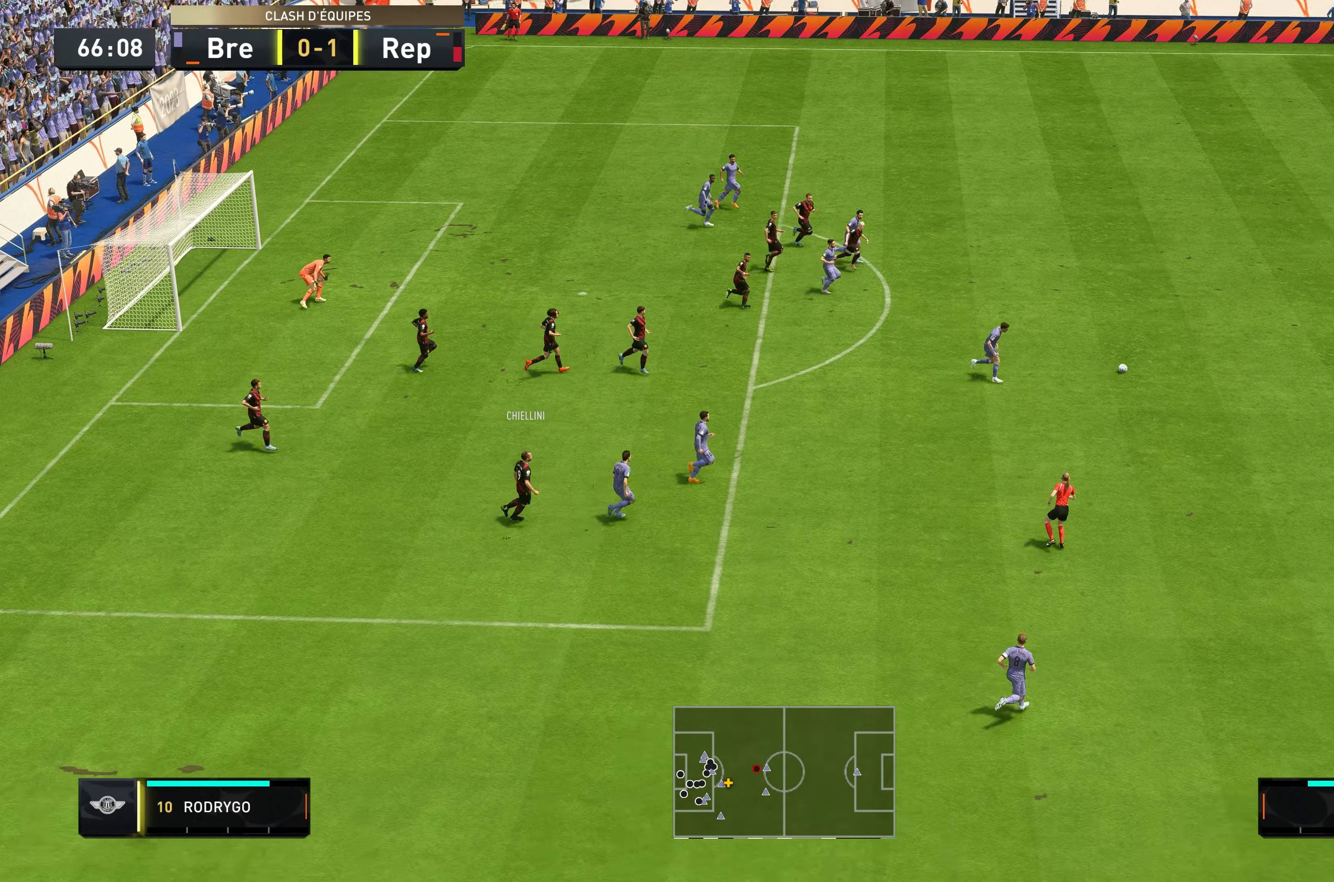
{"buttons": [], "left_stick": "right", "right_stick": "center", "events": [[450, "R2", "up"]]}
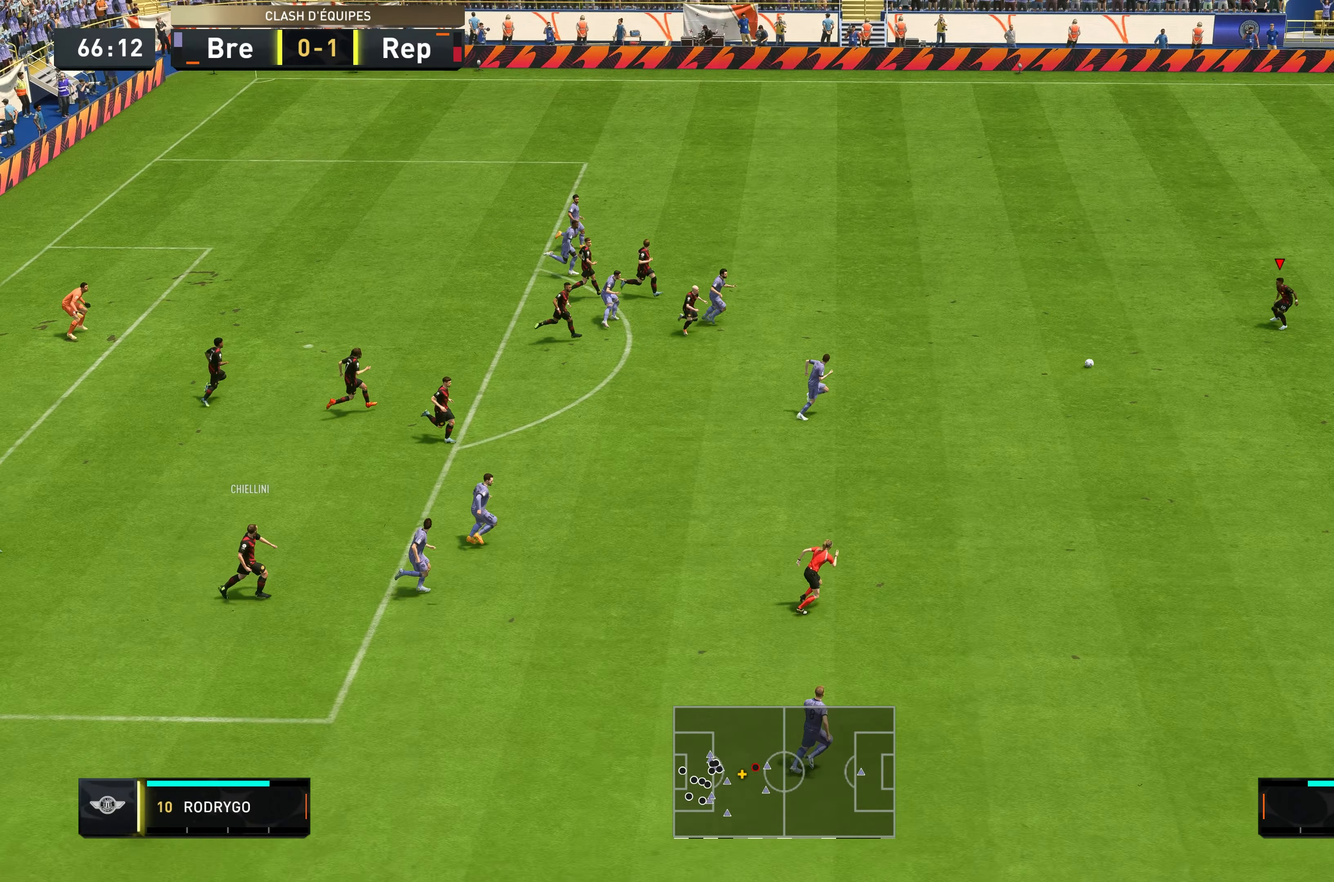
{"buttons": [], "left_stick": "up-right", "right_stick": "center", "events": [[317, "left_stick", "up-right"]]}
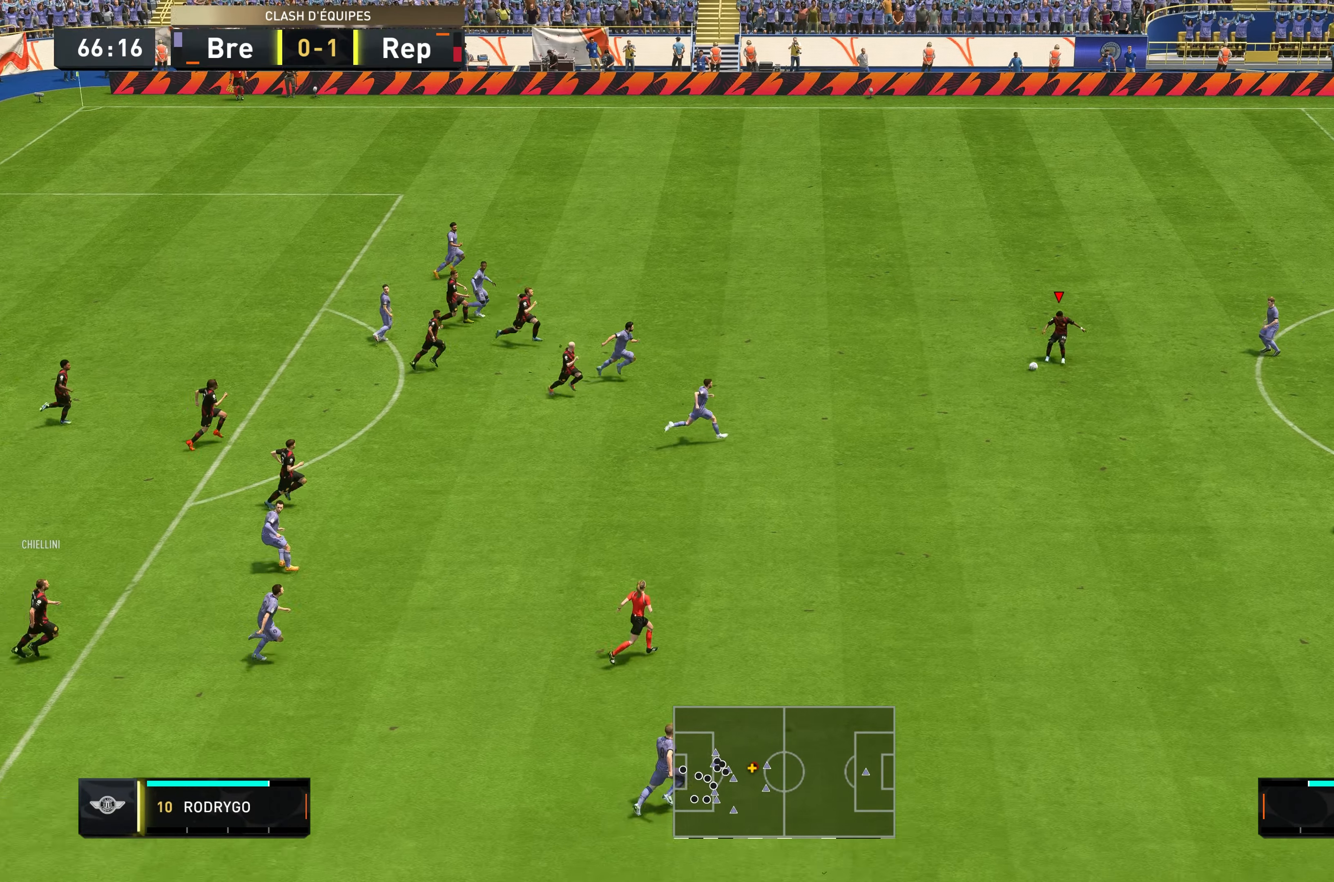
{"buttons": ["R2"], "left_stick": "up-right", "right_stick": "center", "events": [[383, "R2", "down"]]}
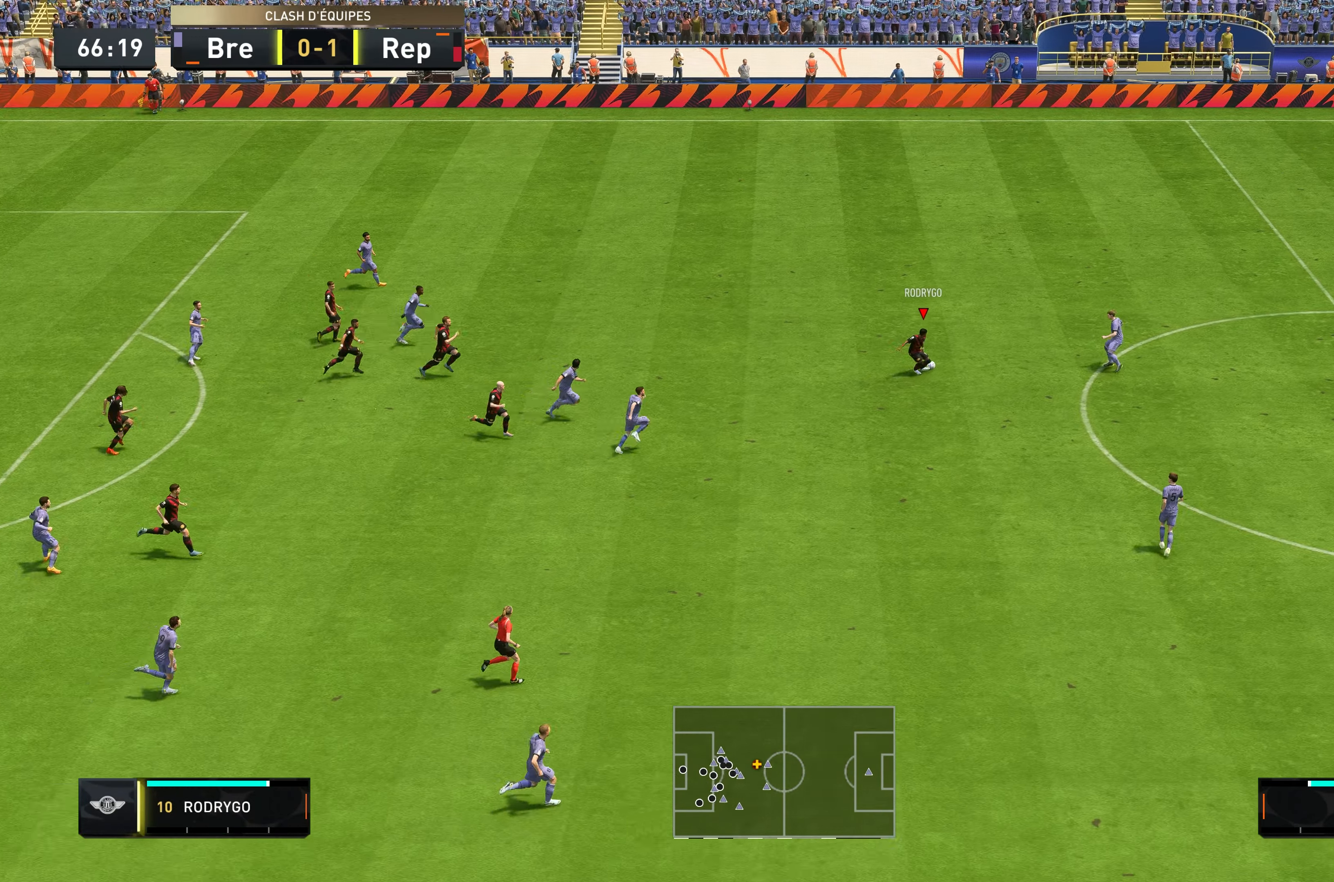
{"buttons": ["R2"], "left_stick": "up-right", "right_stick": "center", "events": []}
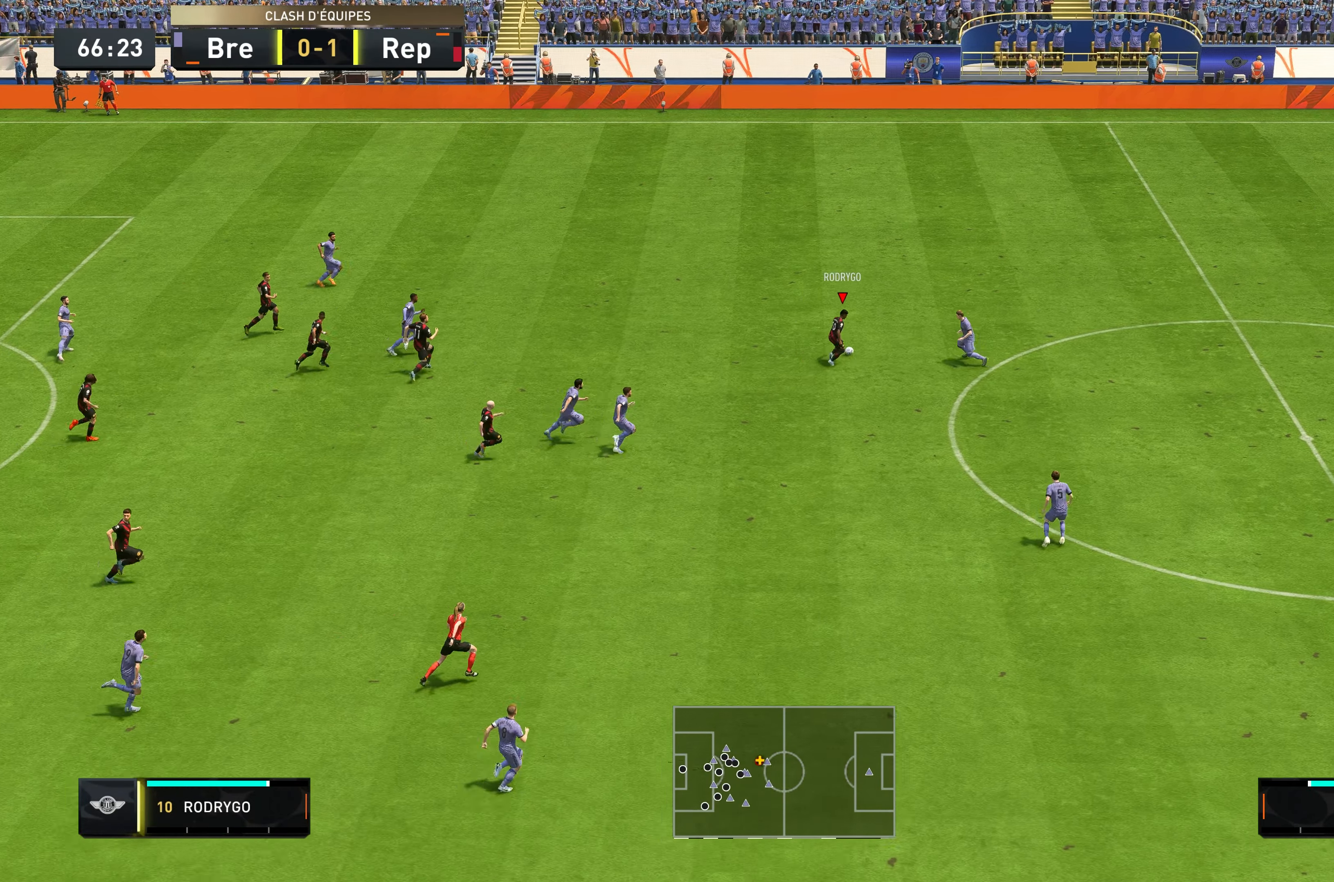
{"buttons": ["R2"], "left_stick": "up-right", "right_stick": "center", "events": [[117, "right_stick", "down-left"], [133, "R2", "up"], [183, "right_stick", "down"], [317, "right_stick", "center"], [384, "R2", "down"]]}
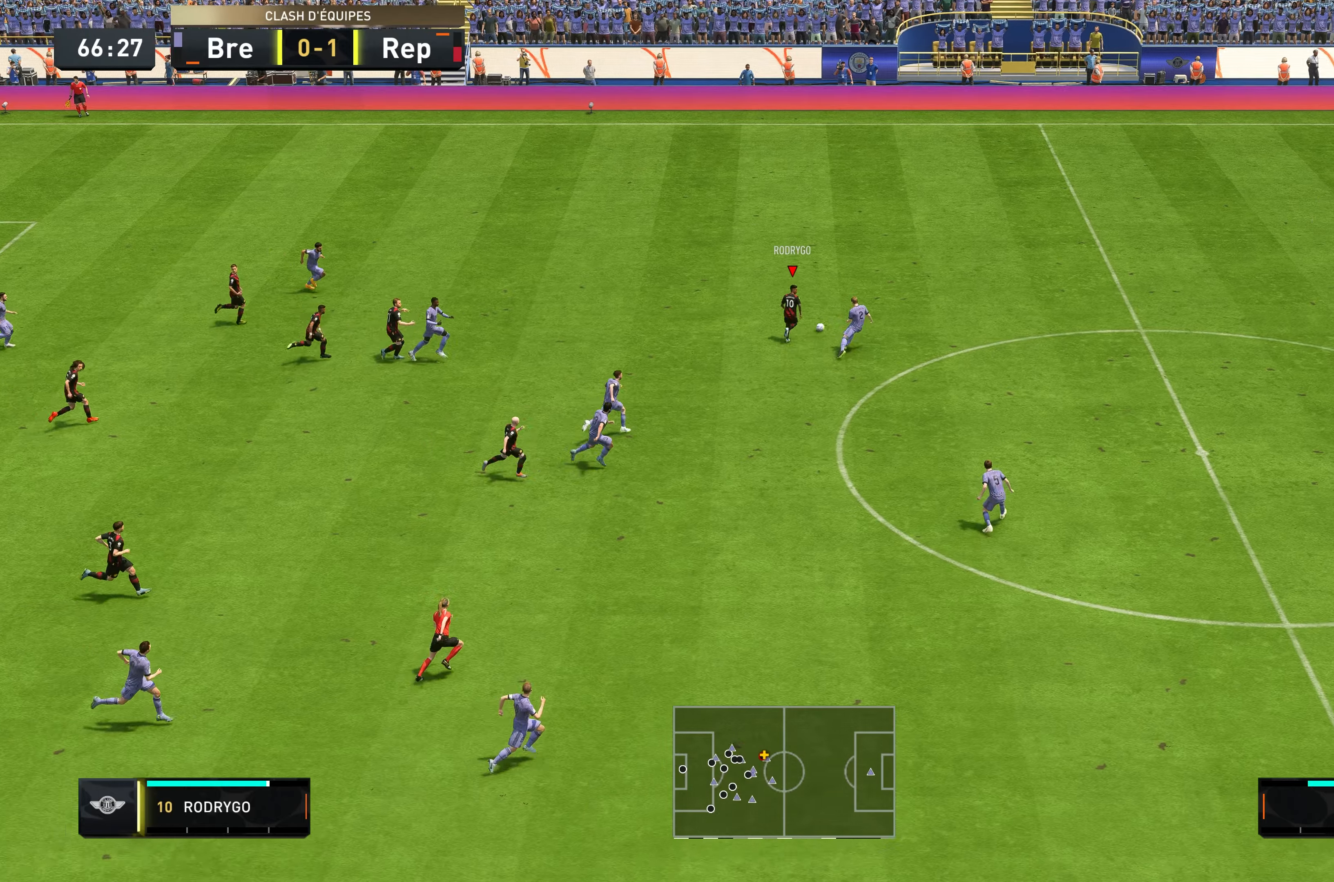
{"buttons": ["R2"], "left_stick": "up-right", "right_stick": "center", "events": []}
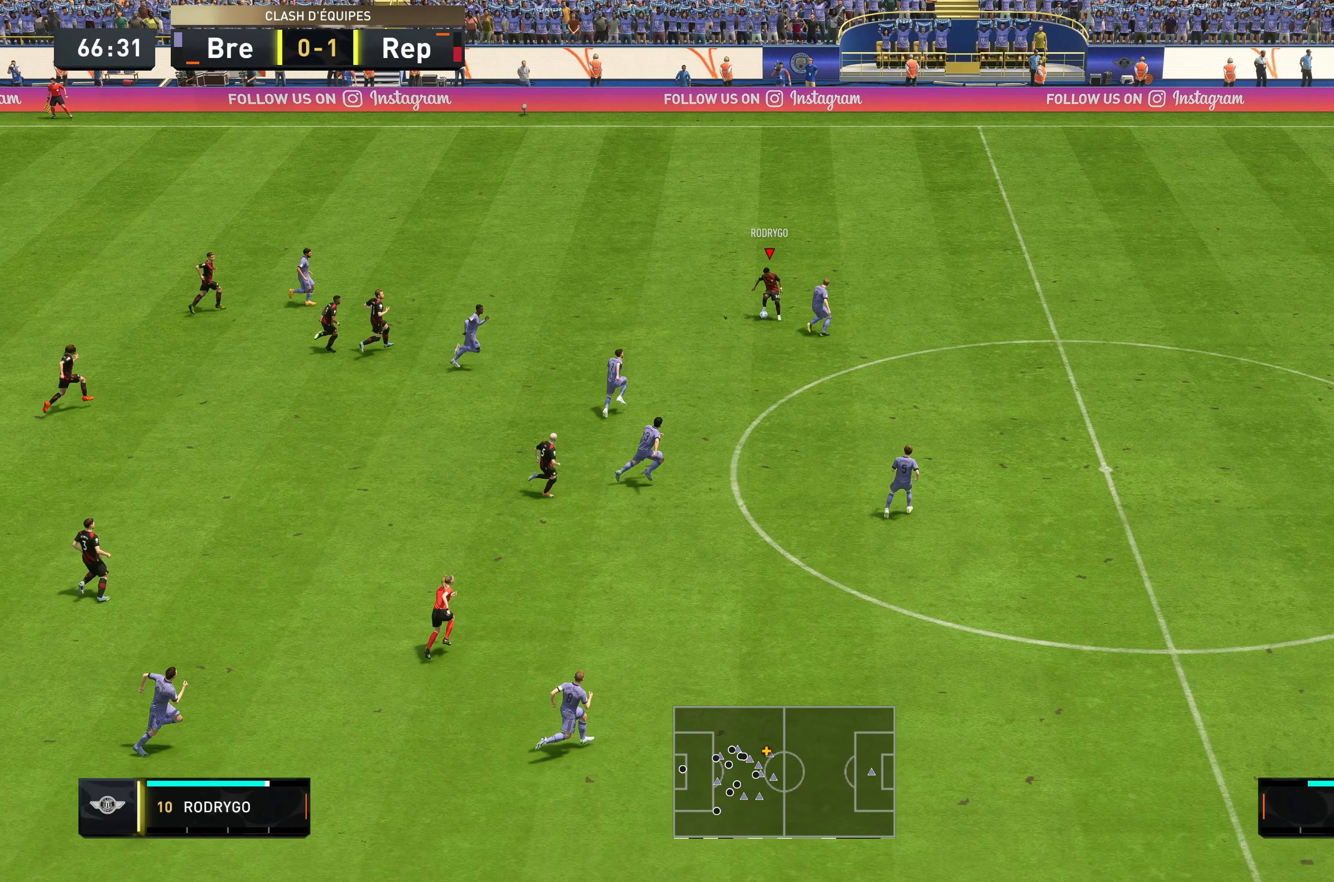
{"buttons": ["R2"], "left_stick": "up-right", "right_stick": "center", "events": []}
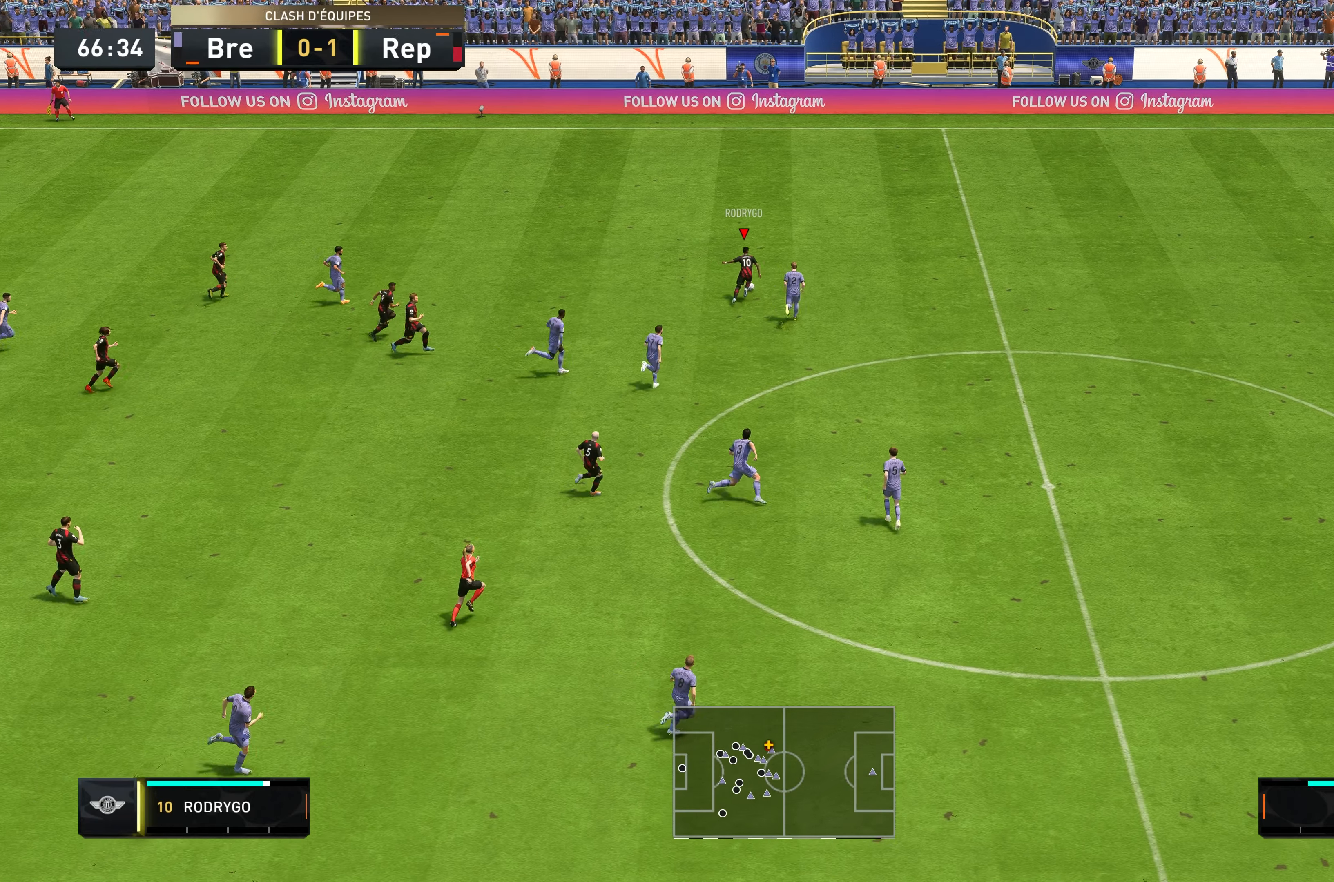
{"buttons": ["R2"], "left_stick": "right", "right_stick": "center", "events": [[184, "left_stick", "right"]]}
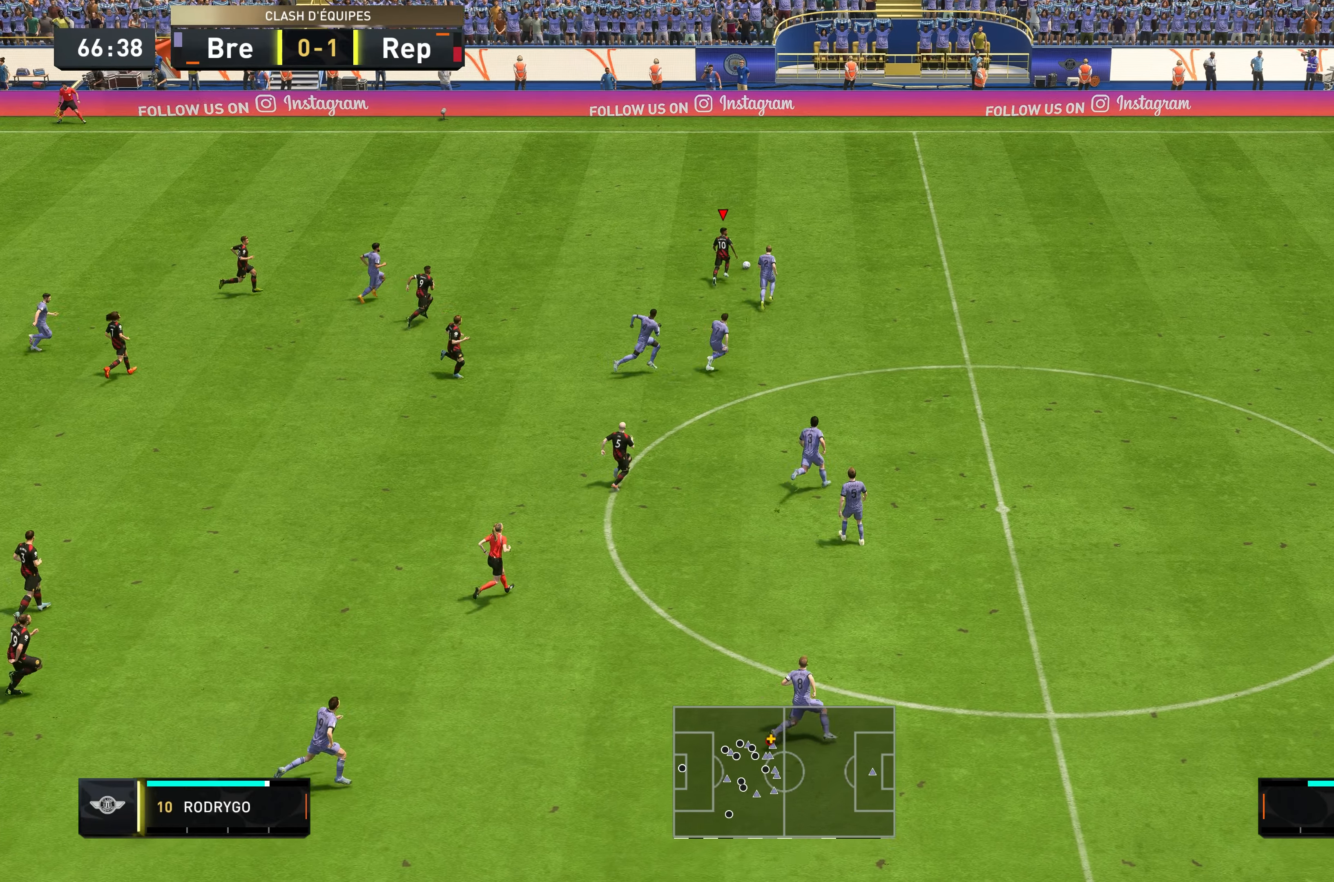
{"buttons": ["R2"], "left_stick": "right", "right_stick": "center", "events": []}
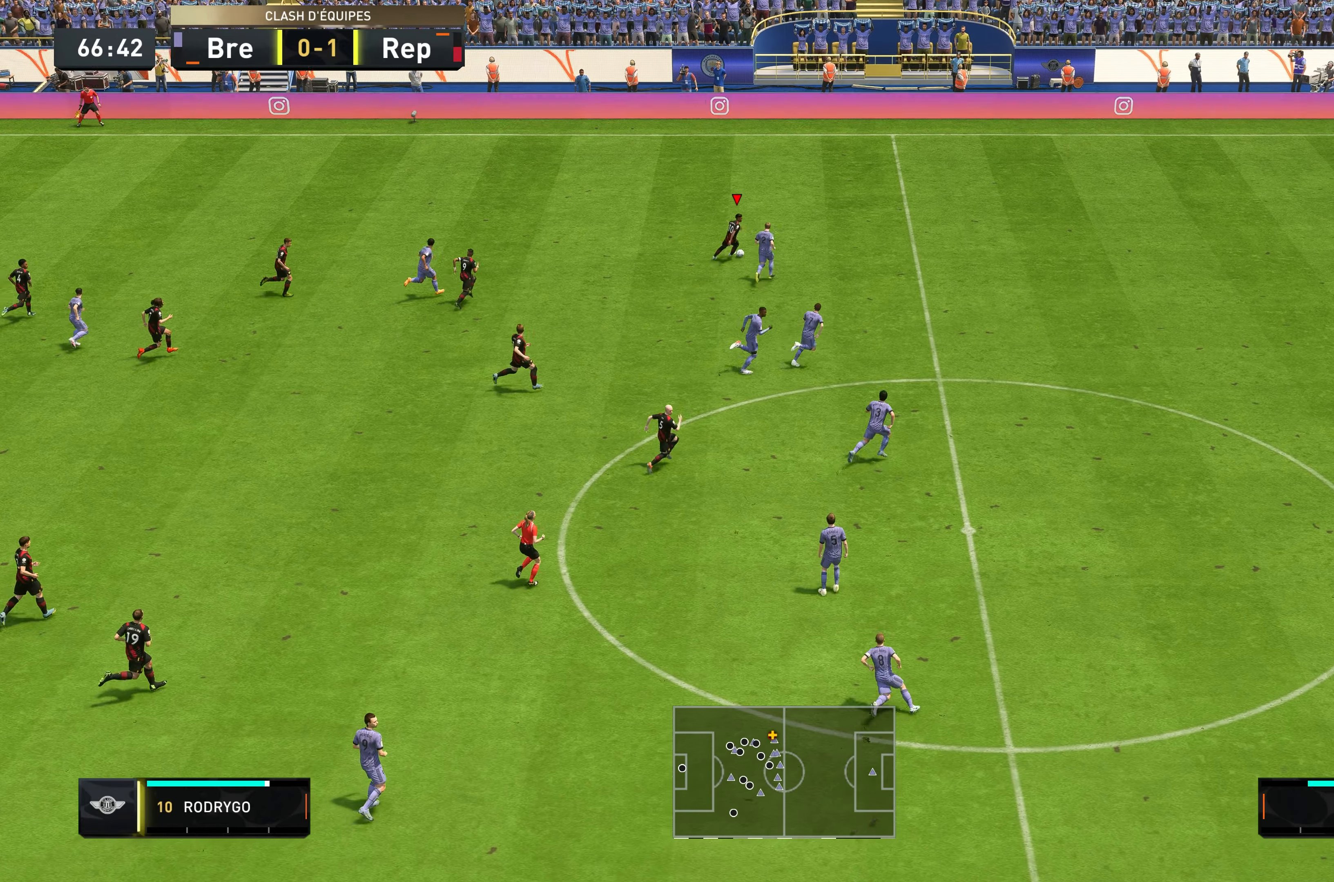
{"buttons": ["R2"], "left_stick": "right", "right_stick": "center", "events": []}
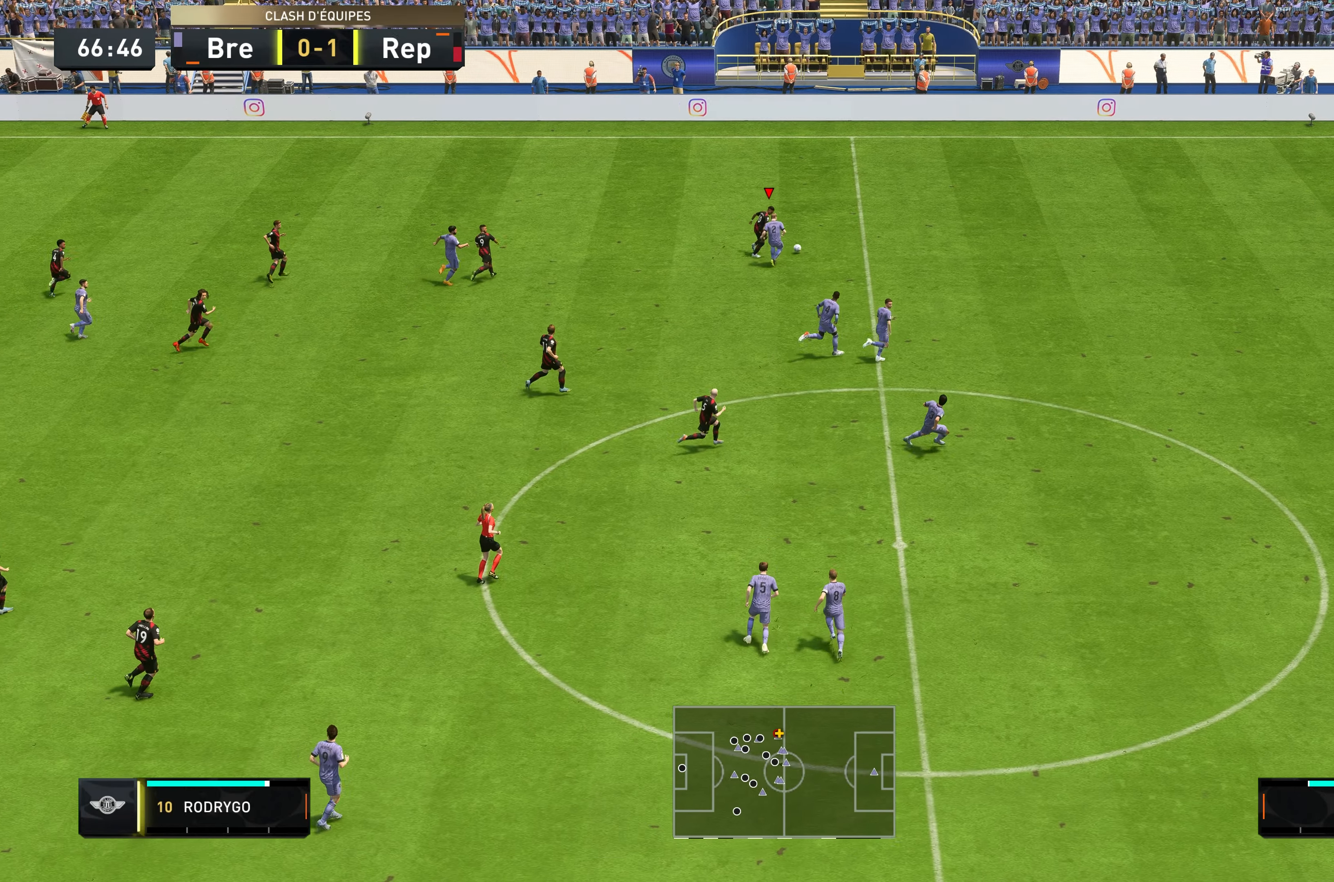
{"buttons": ["R2"], "left_stick": "right", "right_stick": "center", "events": []}
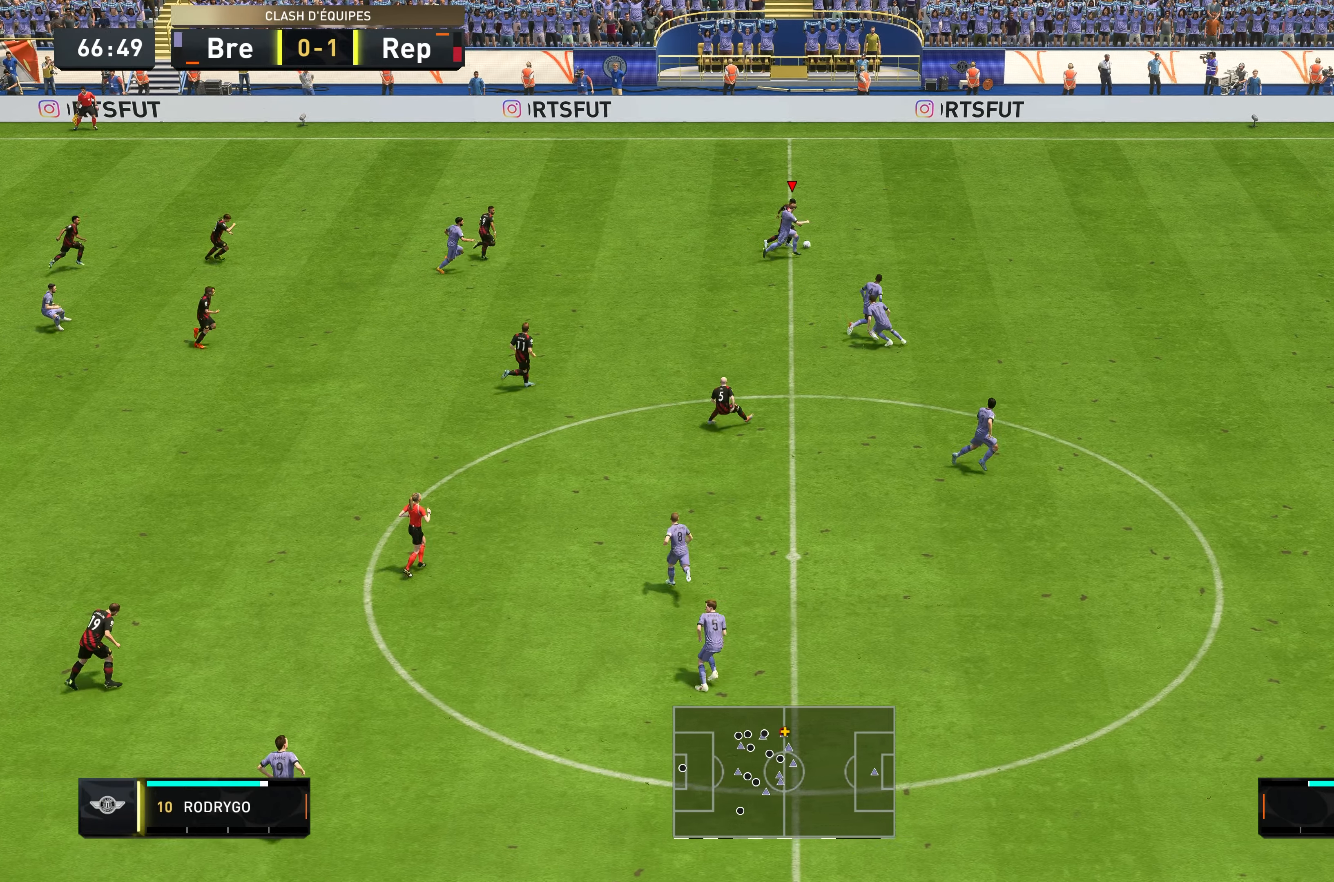
{"buttons": ["R2"], "left_stick": "right", "right_stick": "center", "events": []}